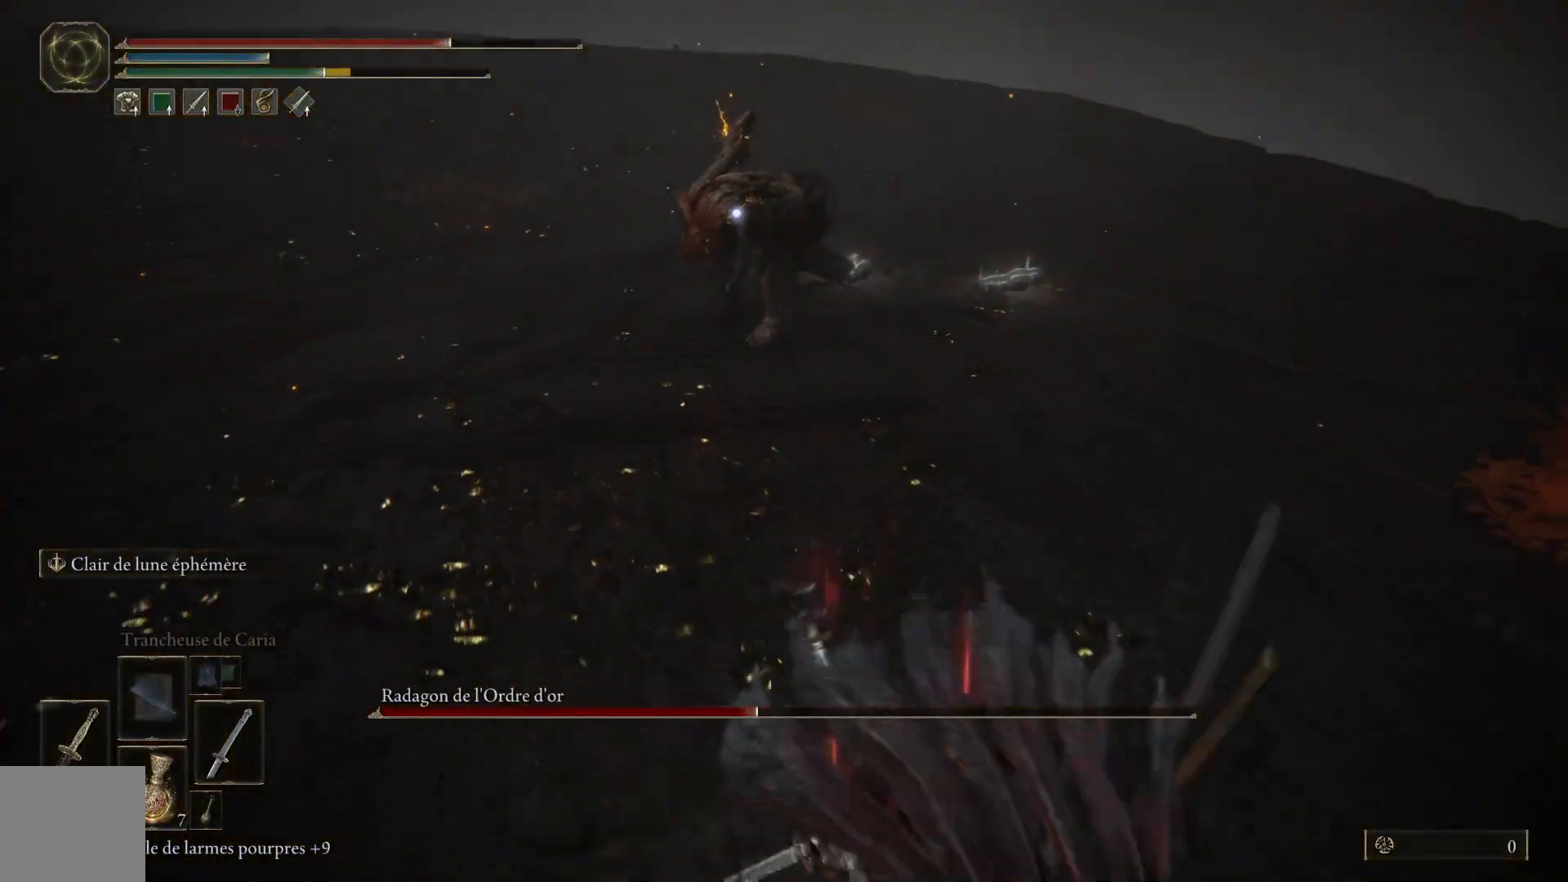
Gameplay with a controller (Xbox layout); each line is a JSON object with the inputs held at the frame after it. "events" lists button and stick changes between this image and that frame as [ms after this image, input, new state], when the widget could be followed in between. Not read: SHARE Z.
{"buttons": [], "left_stick": "center", "right_stick": "center", "events": [[300, "left_stick", "center"]]}
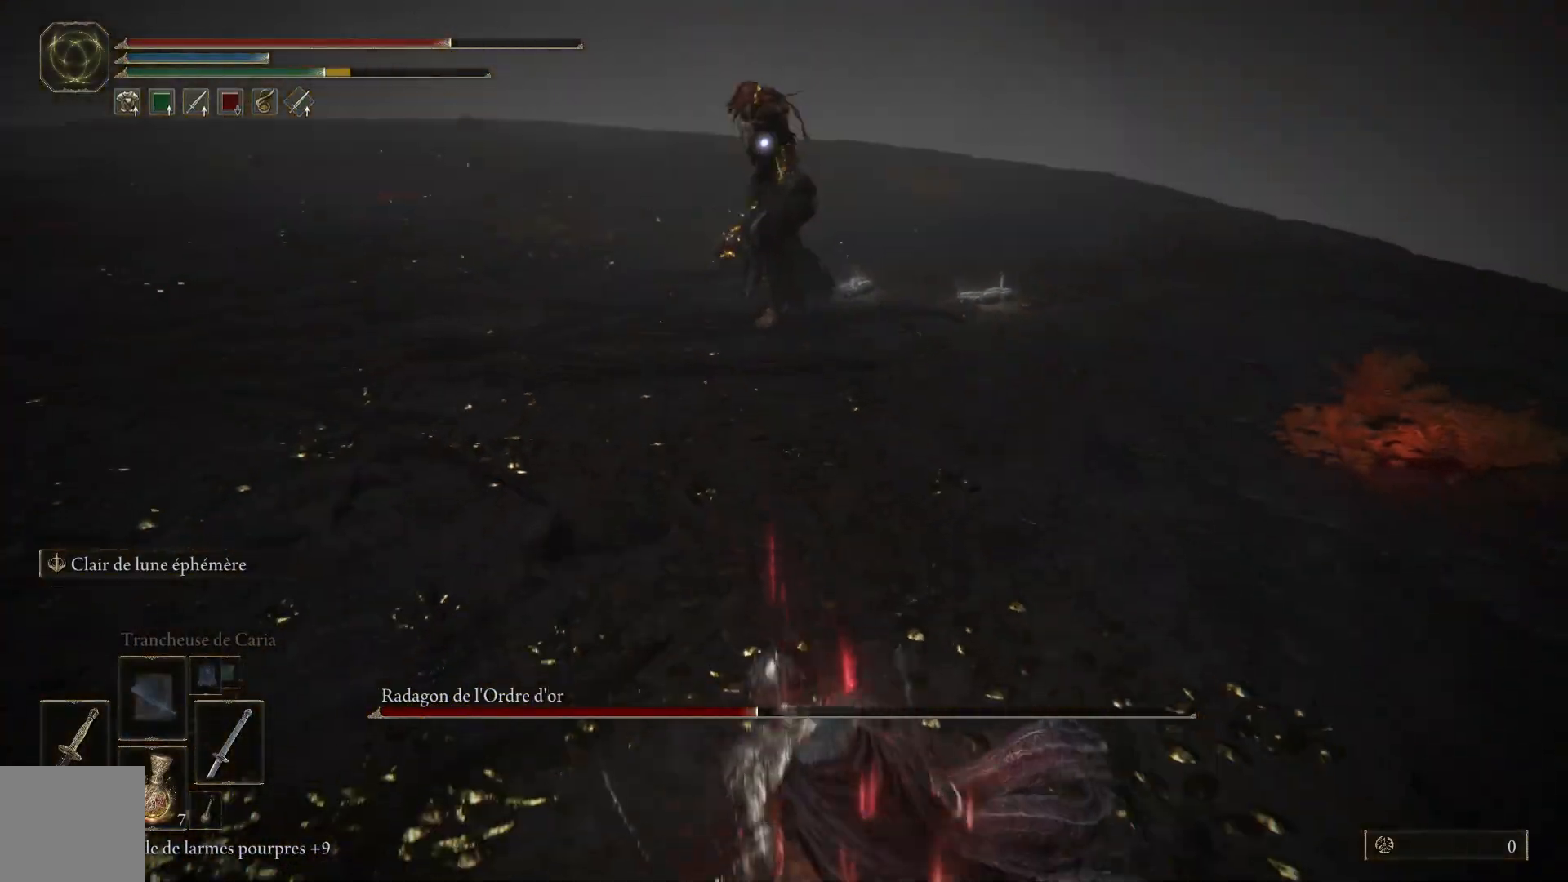
{"buttons": [], "left_stick": "left", "right_stick": "center", "events": [[33, "left_stick", "left"], [250, "left_stick", "down-left"], [450, "left_stick", "left"]]}
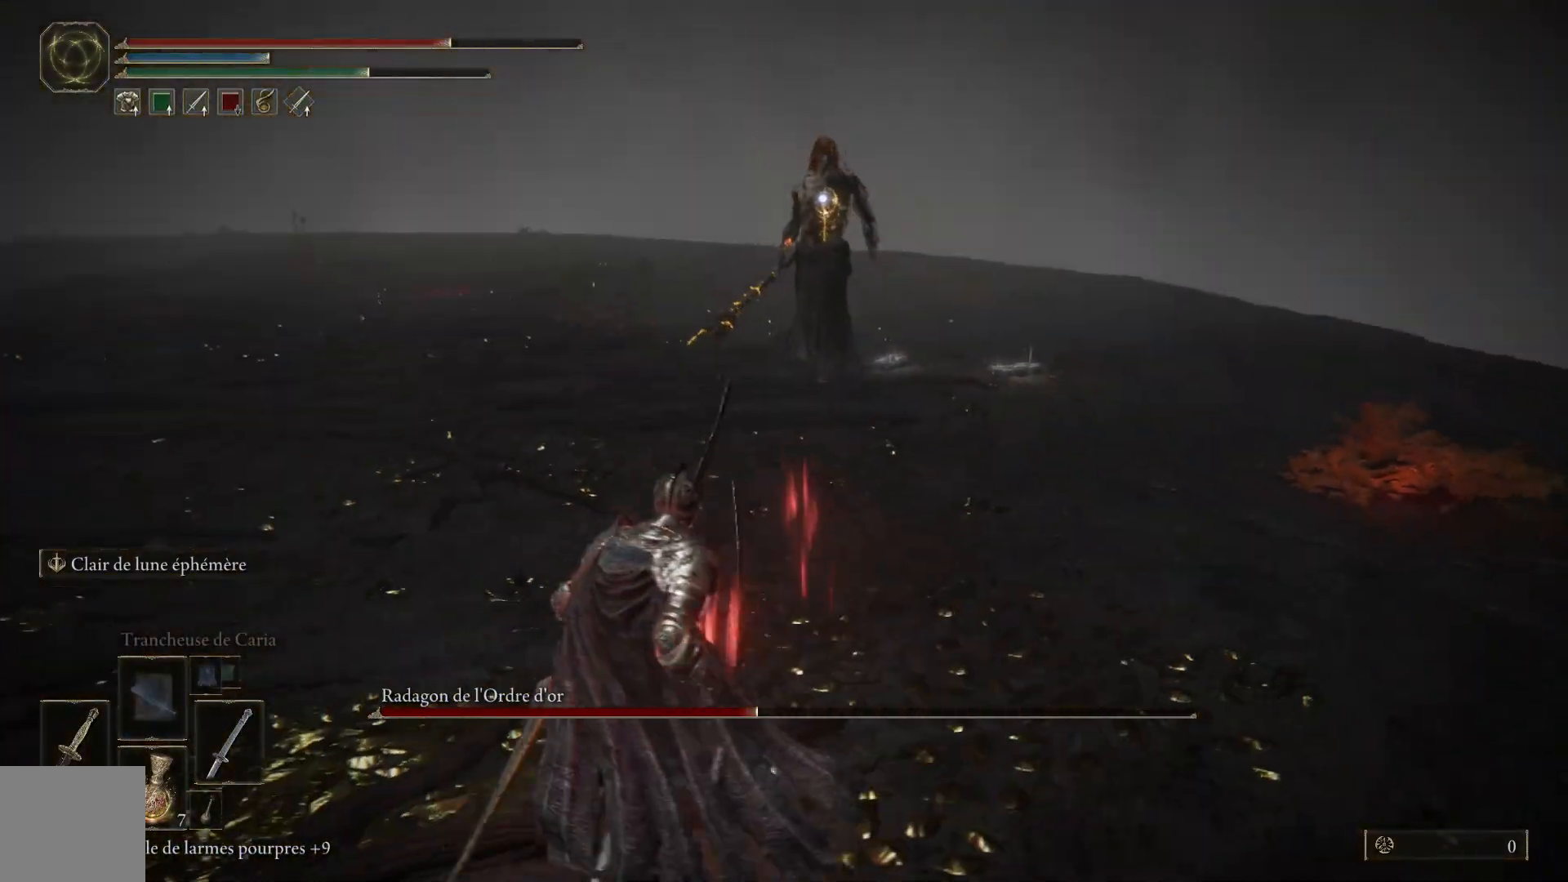
{"buttons": [], "left_stick": "down-left", "right_stick": "center", "events": [[217, "left_stick", "down-left"]]}
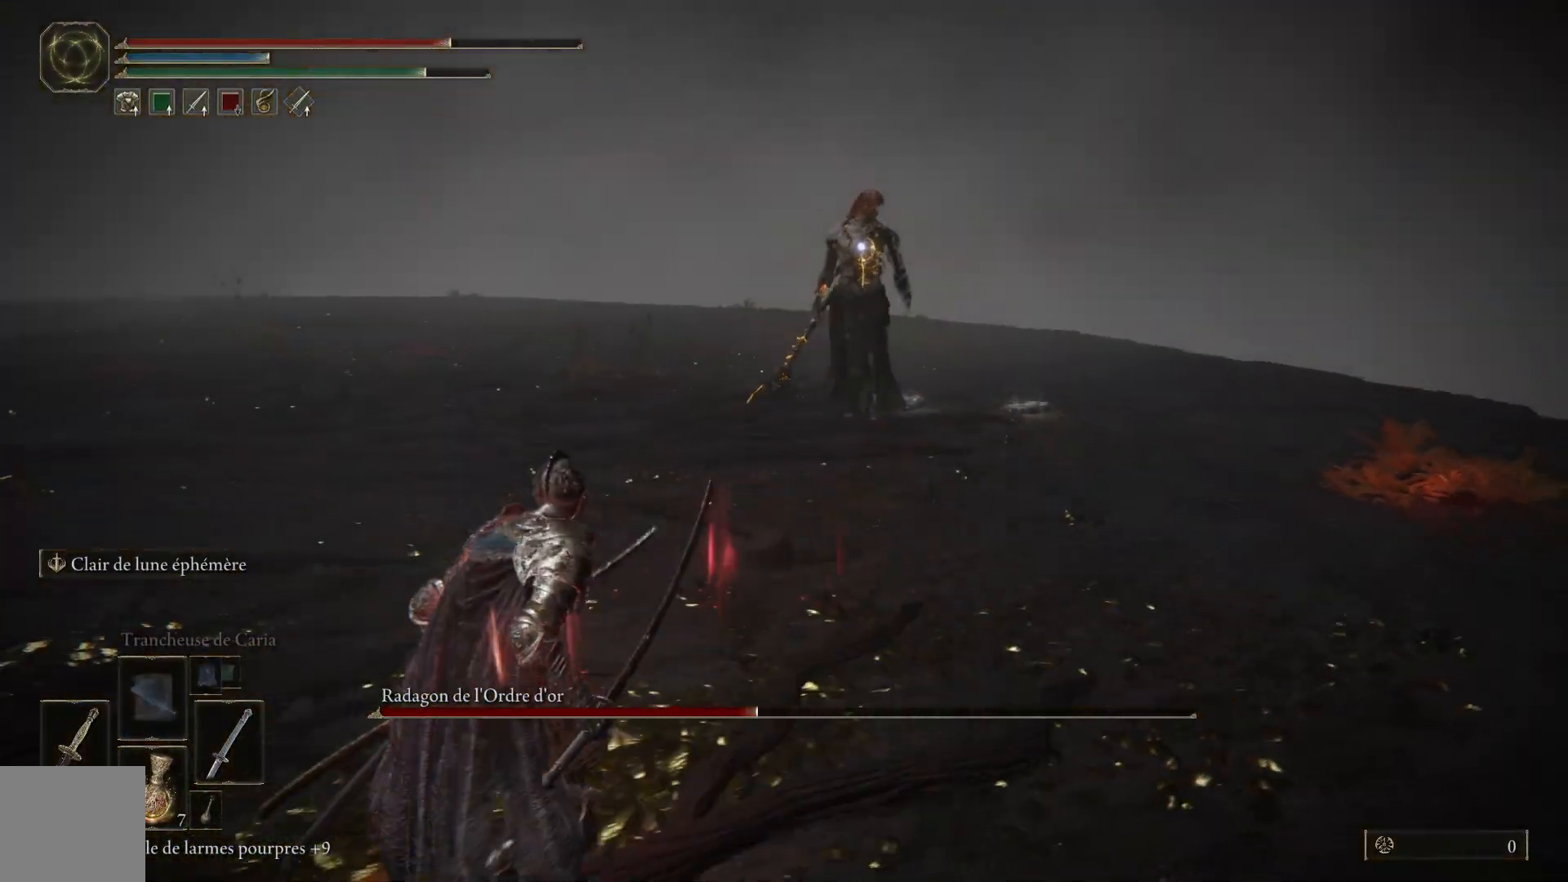
{"buttons": [], "left_stick": "up-left", "right_stick": "center", "events": [[283, "left_stick", "left"], [417, "left_stick", "up-left"]]}
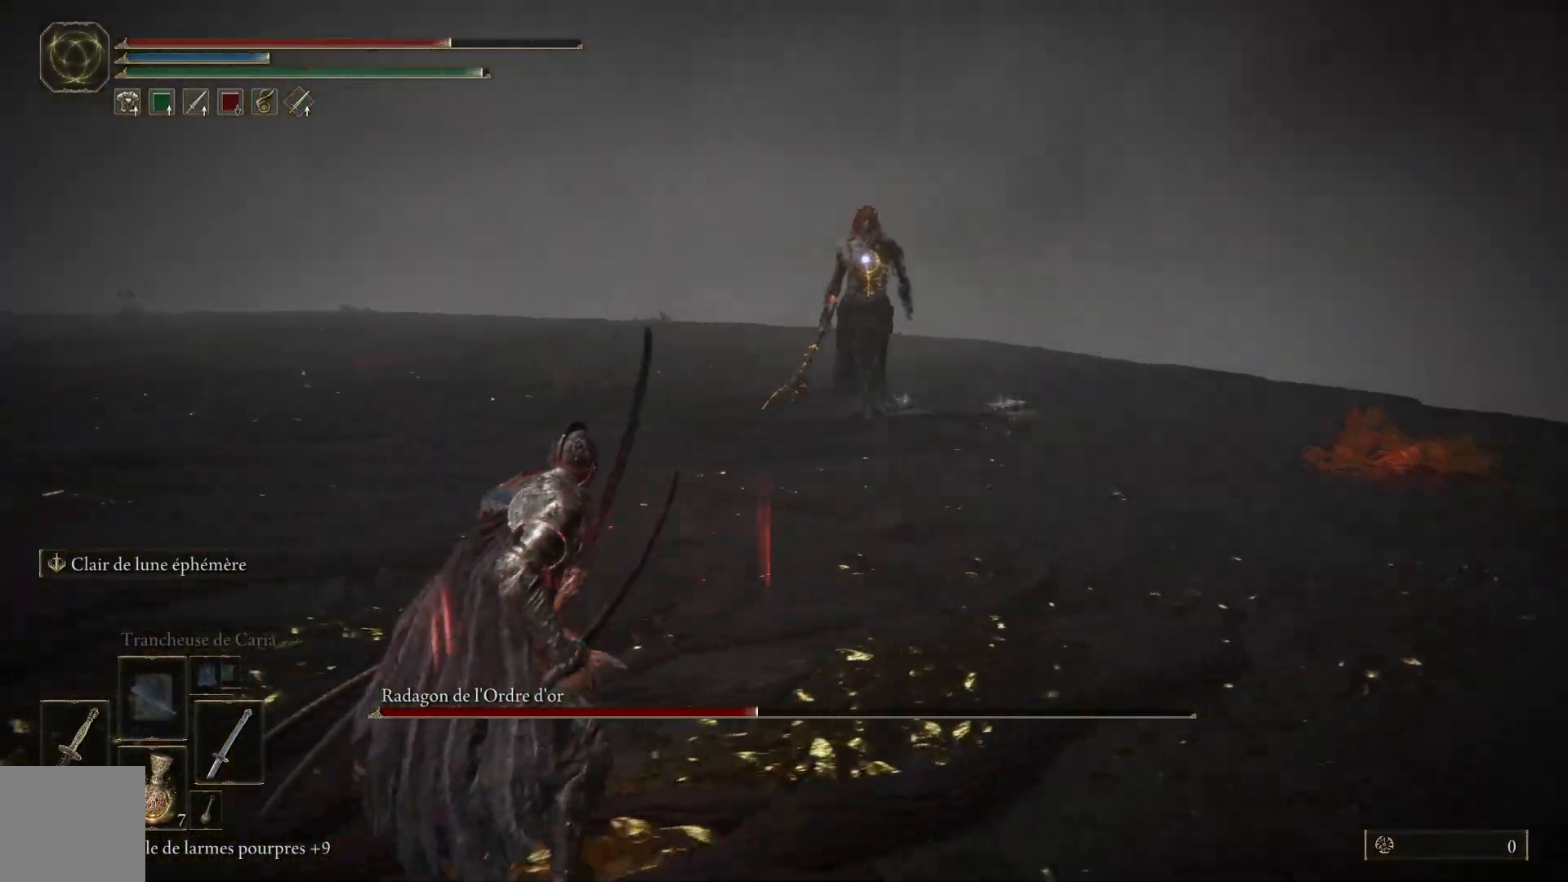
{"buttons": [], "left_stick": "up-right", "right_stick": "center", "events": [[17, "left_stick", "up"], [200, "left_stick", "up-right"]]}
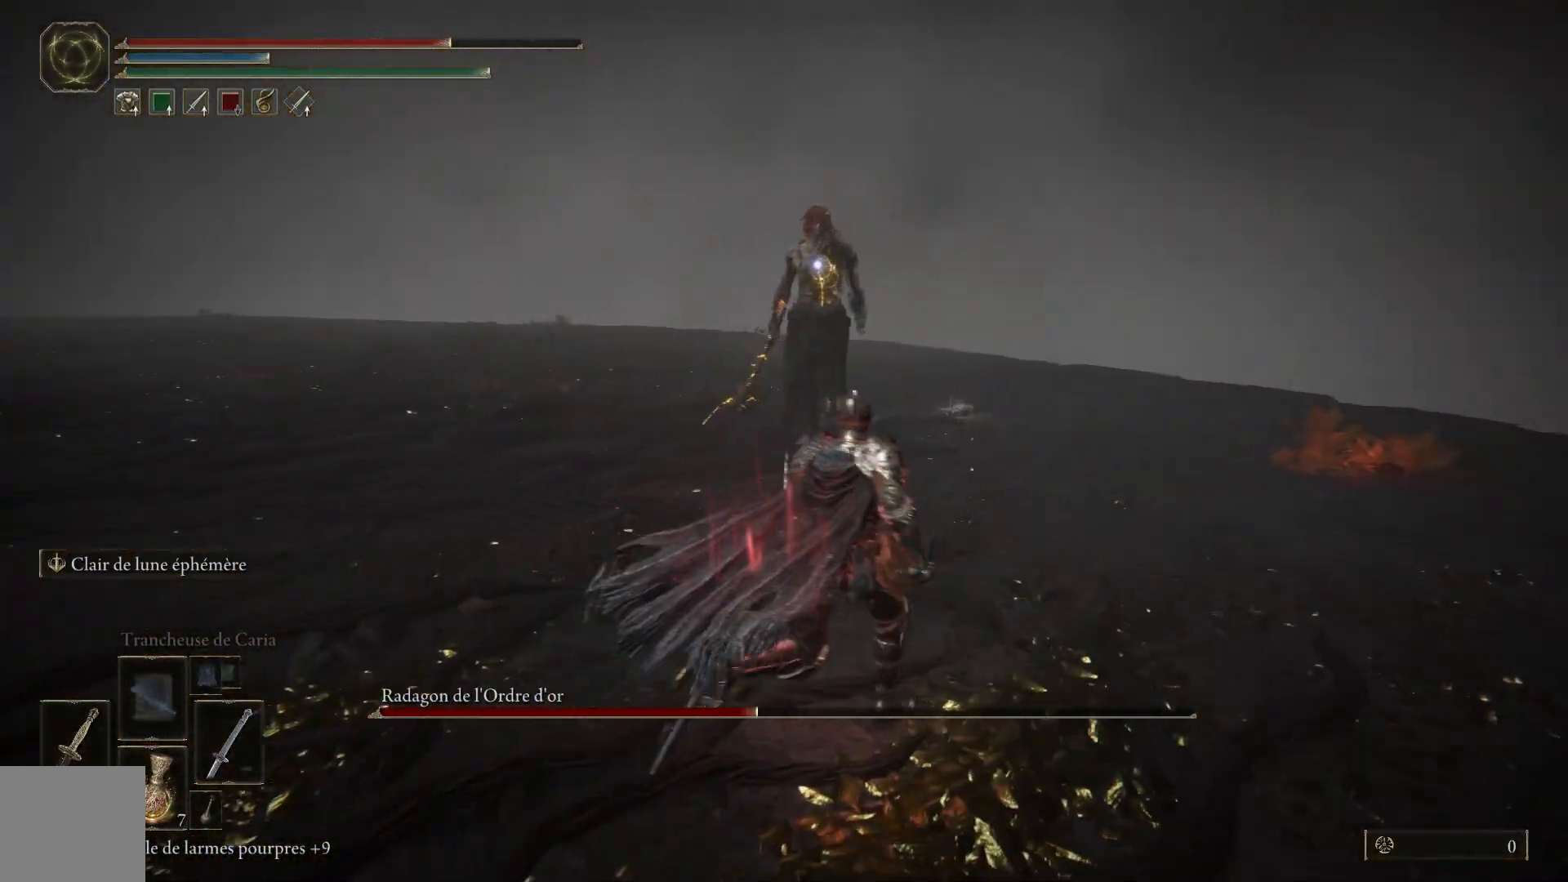
{"buttons": ["B"], "left_stick": "up", "right_stick": "center", "events": [[467, "B", "down"], [483, "left_stick", "up"]]}
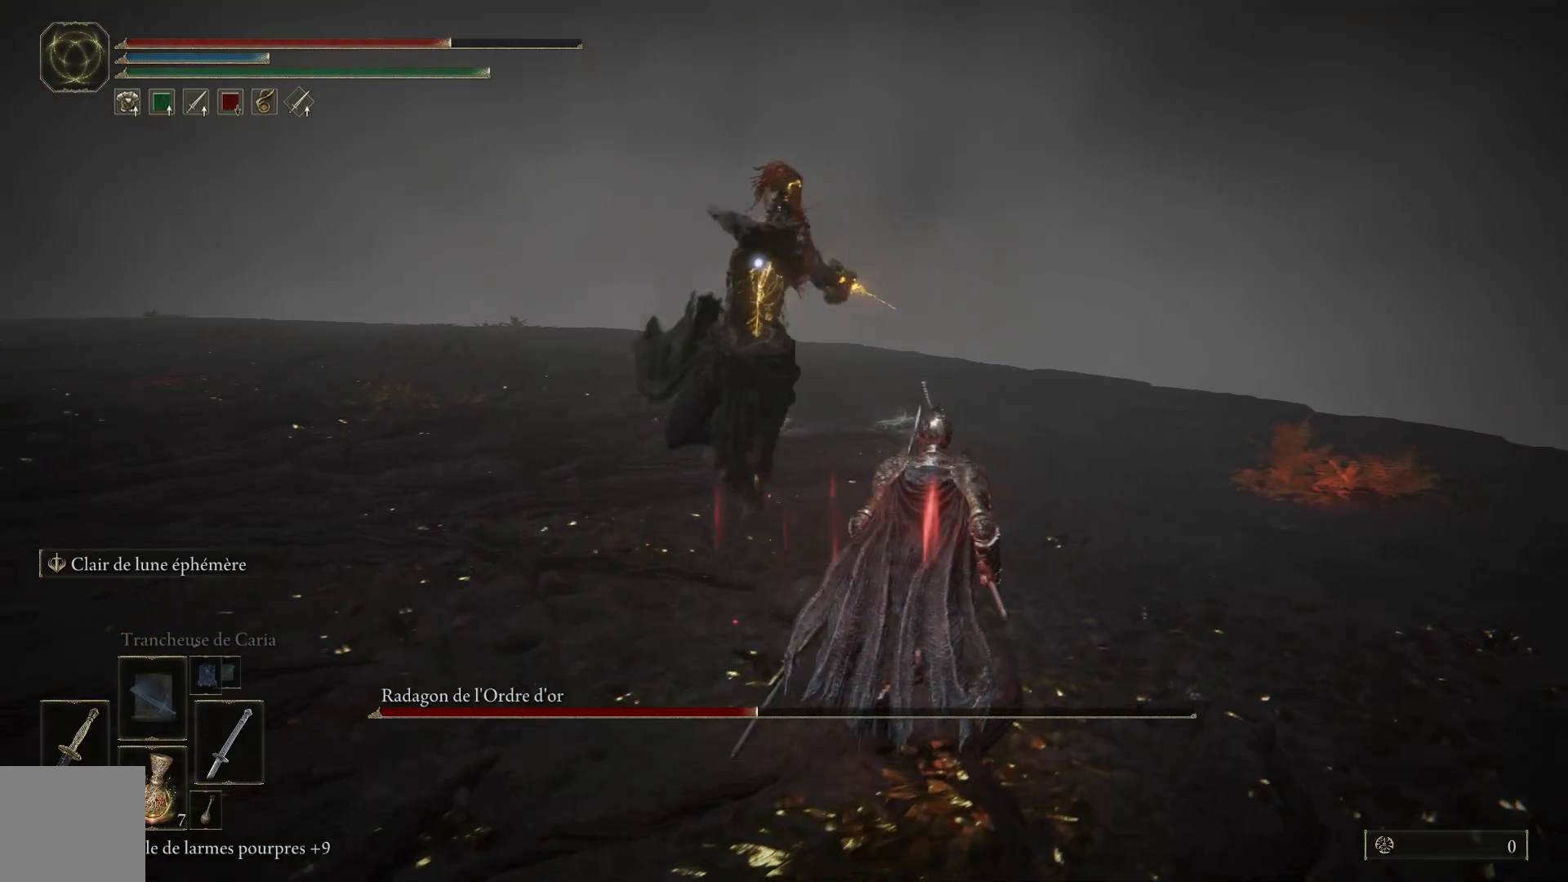
{"buttons": ["L1"], "left_stick": "up", "right_stick": "center", "events": [[150, "B", "up"], [383, "L1", "down"]]}
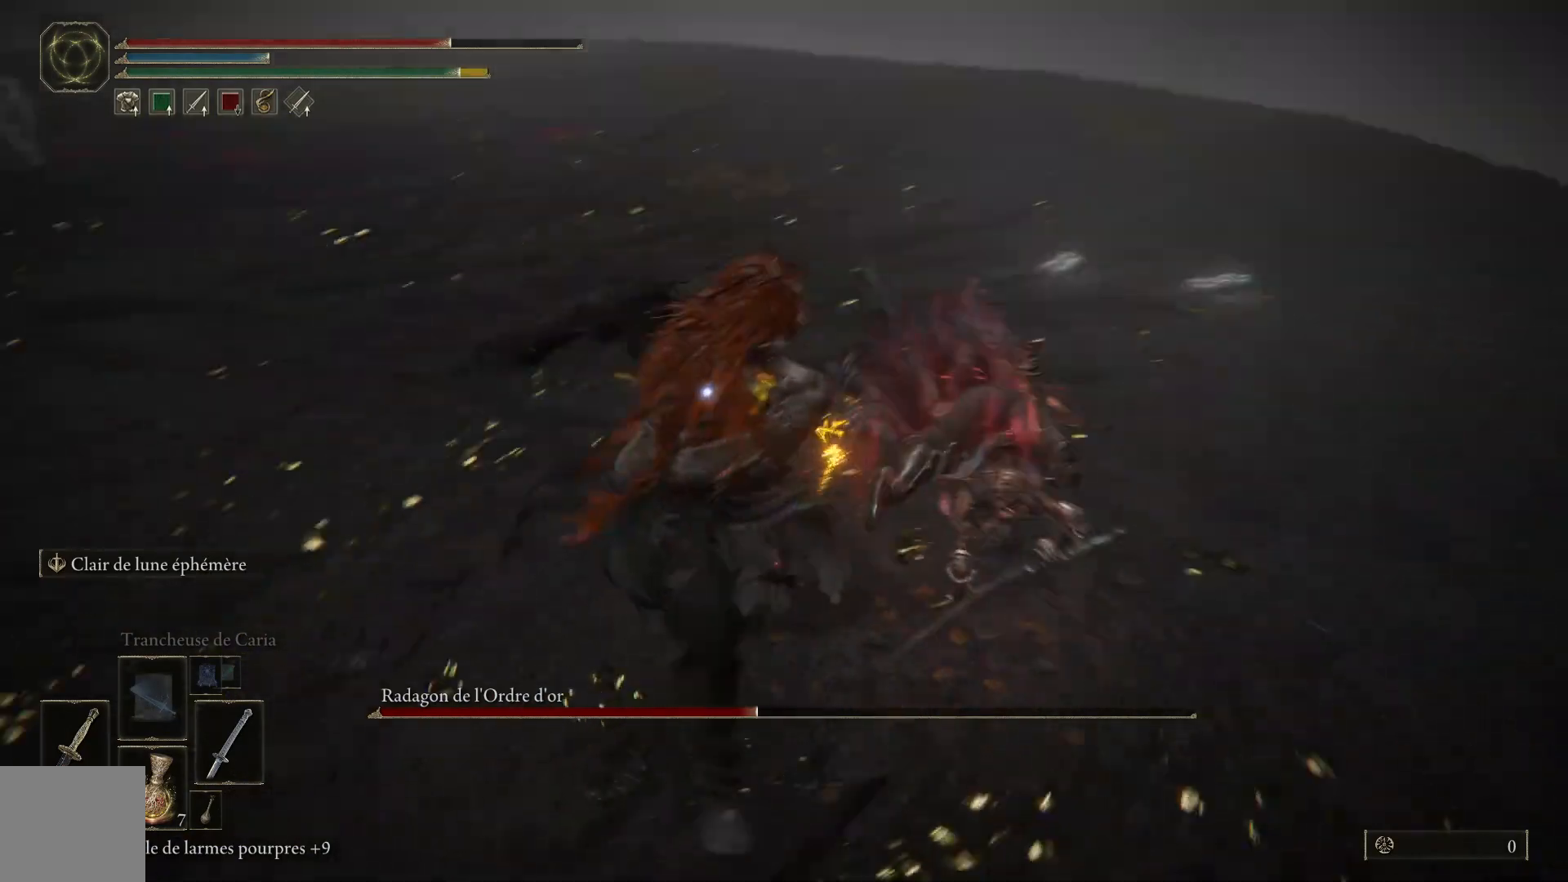
{"buttons": [], "left_stick": "up", "right_stick": "center", "events": [[50, "L1", "up"]]}
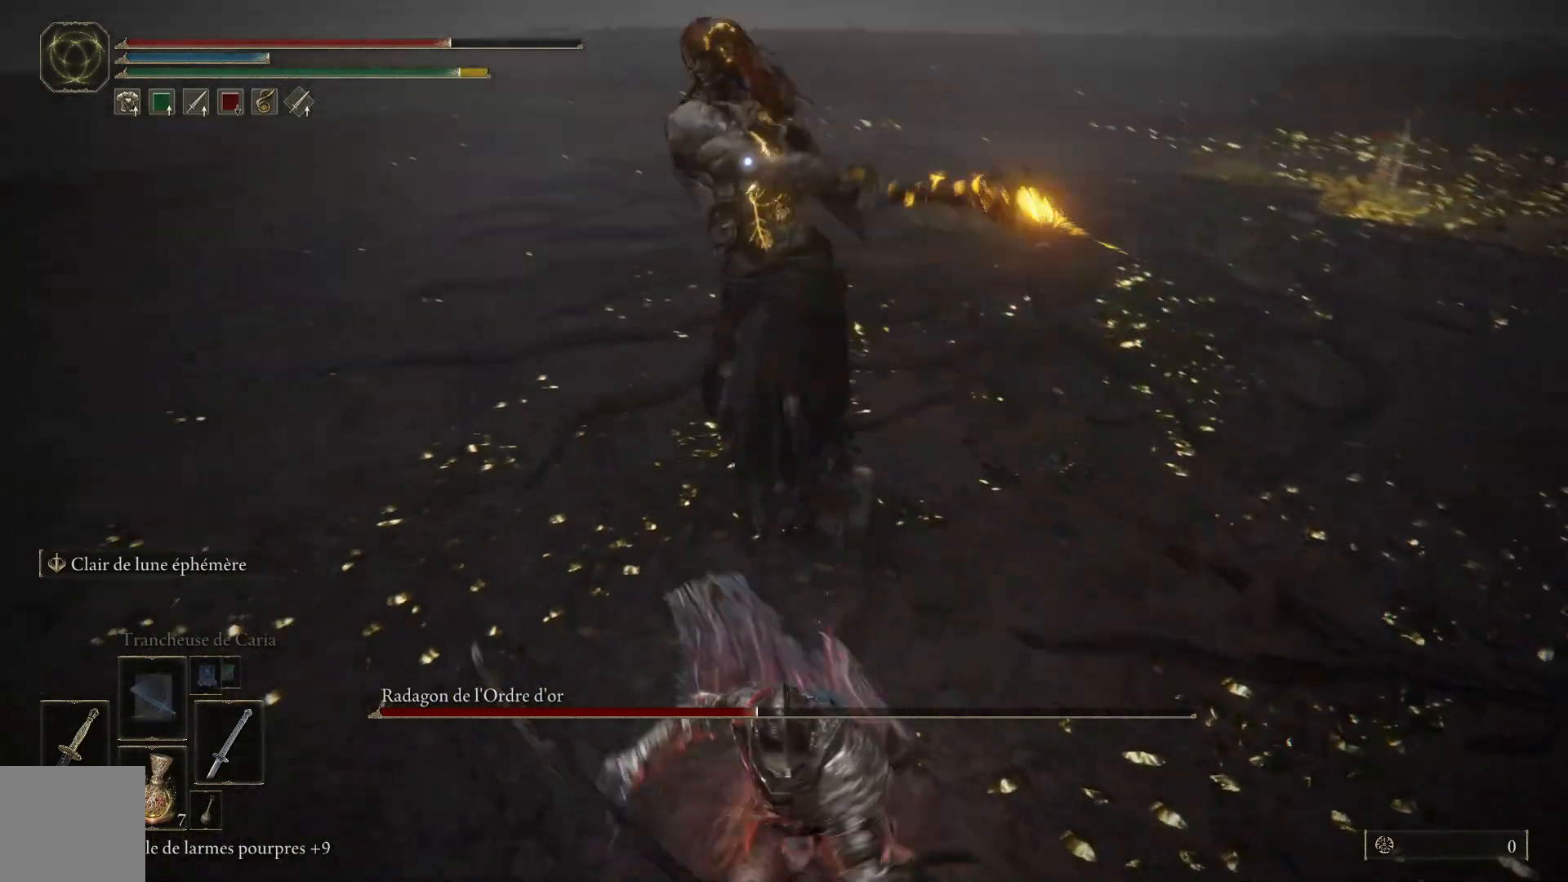
{"buttons": ["B"], "left_stick": "up-right", "right_stick": "center", "events": [[300, "left_stick", "up-right"], [400, "B", "down"]]}
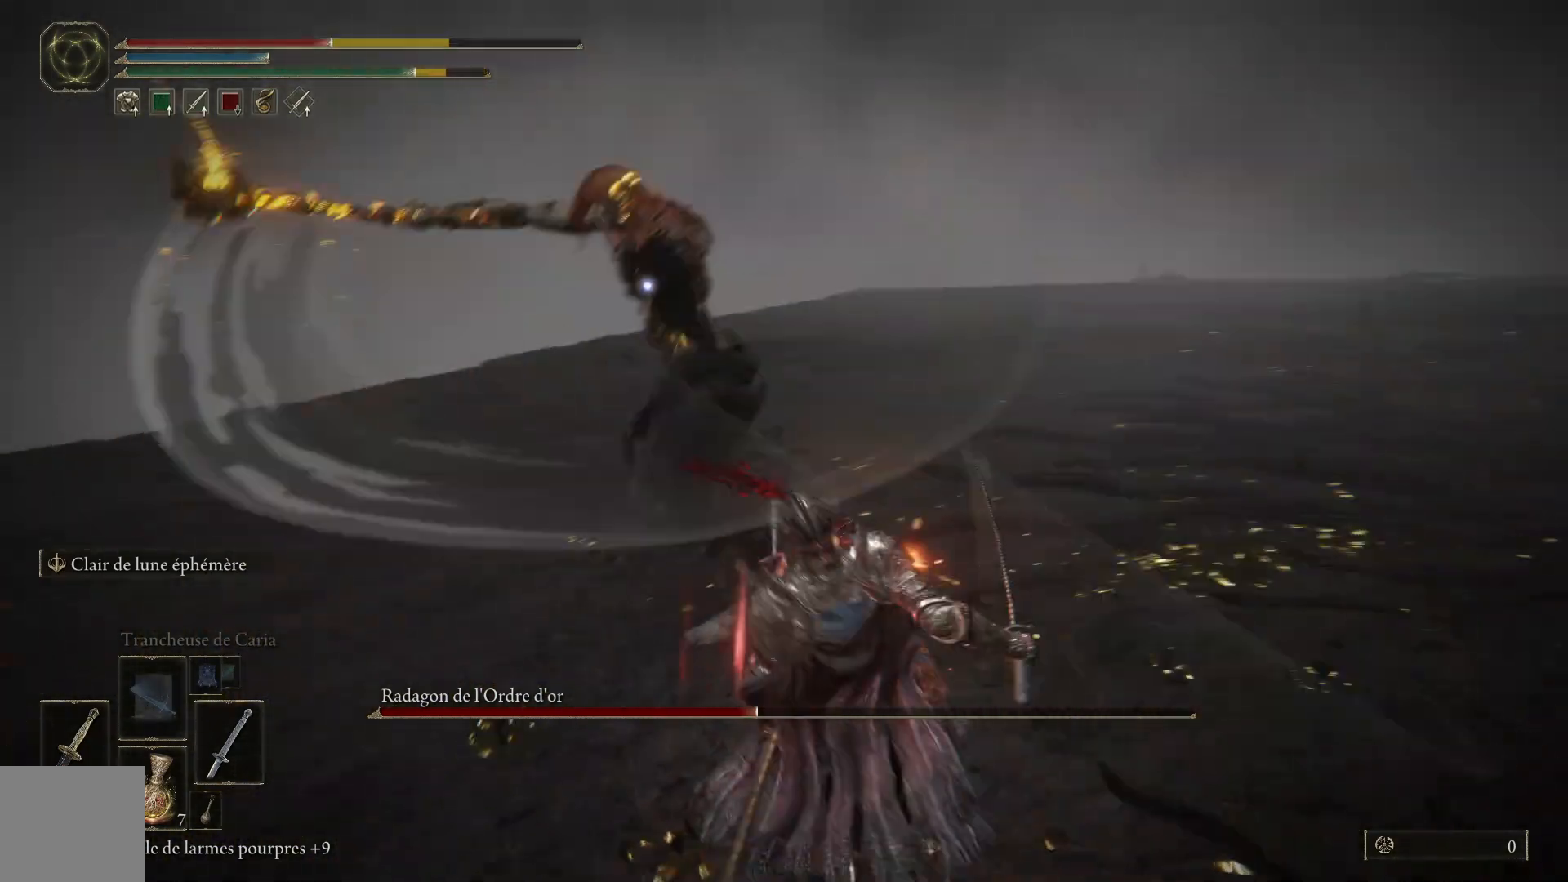
{"buttons": [], "left_stick": "up-right", "right_stick": "center", "events": [[67, "B", "up"]]}
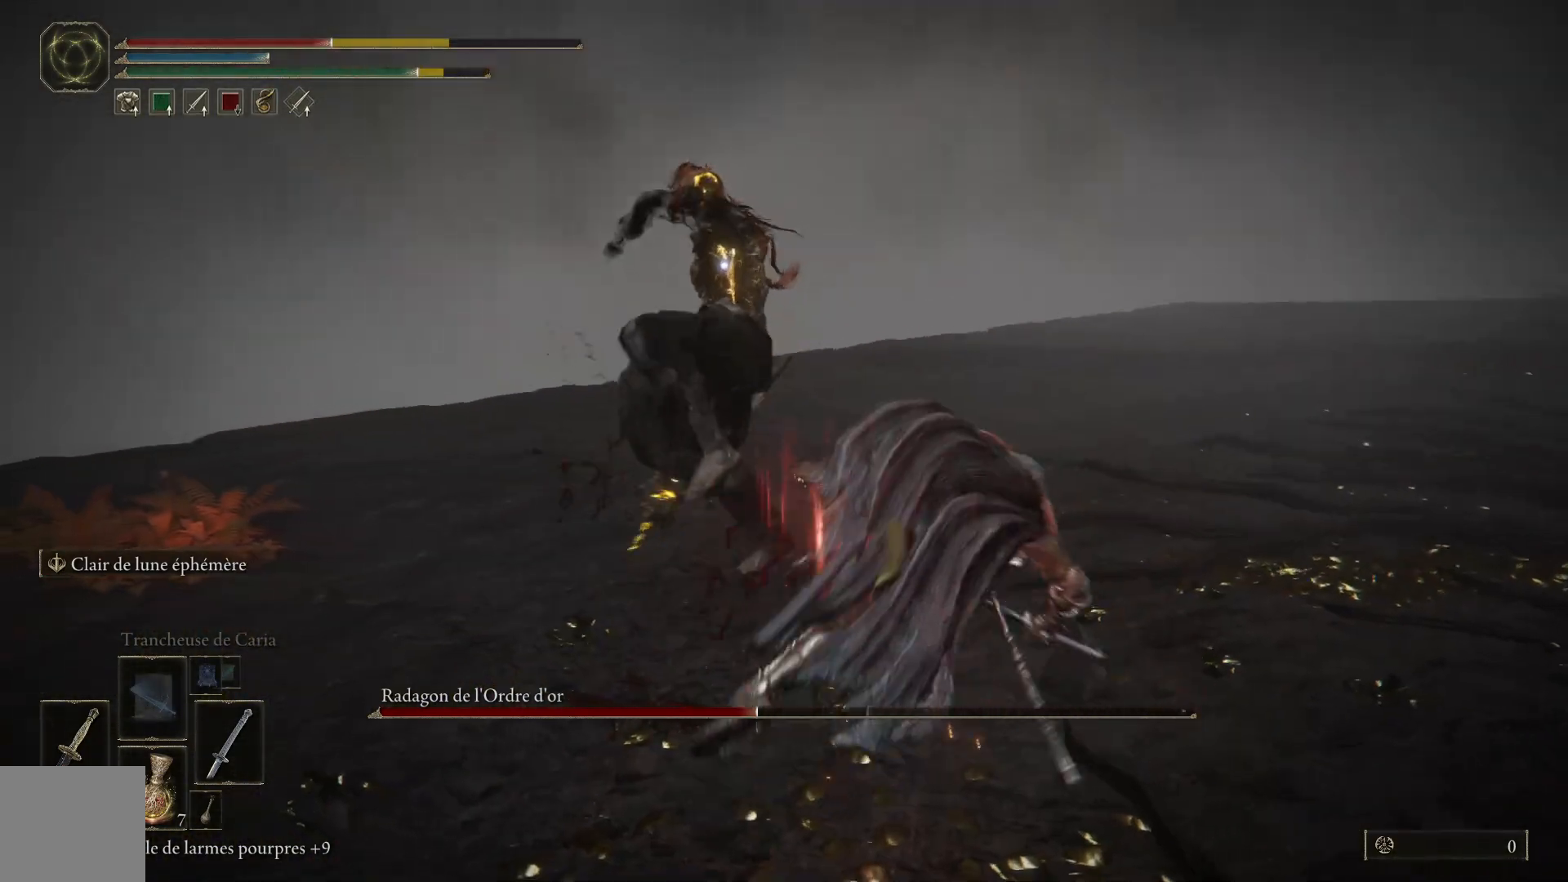
{"buttons": [], "left_stick": "up-right", "right_stick": "center", "events": [[283, "B", "down"], [433, "B", "up"]]}
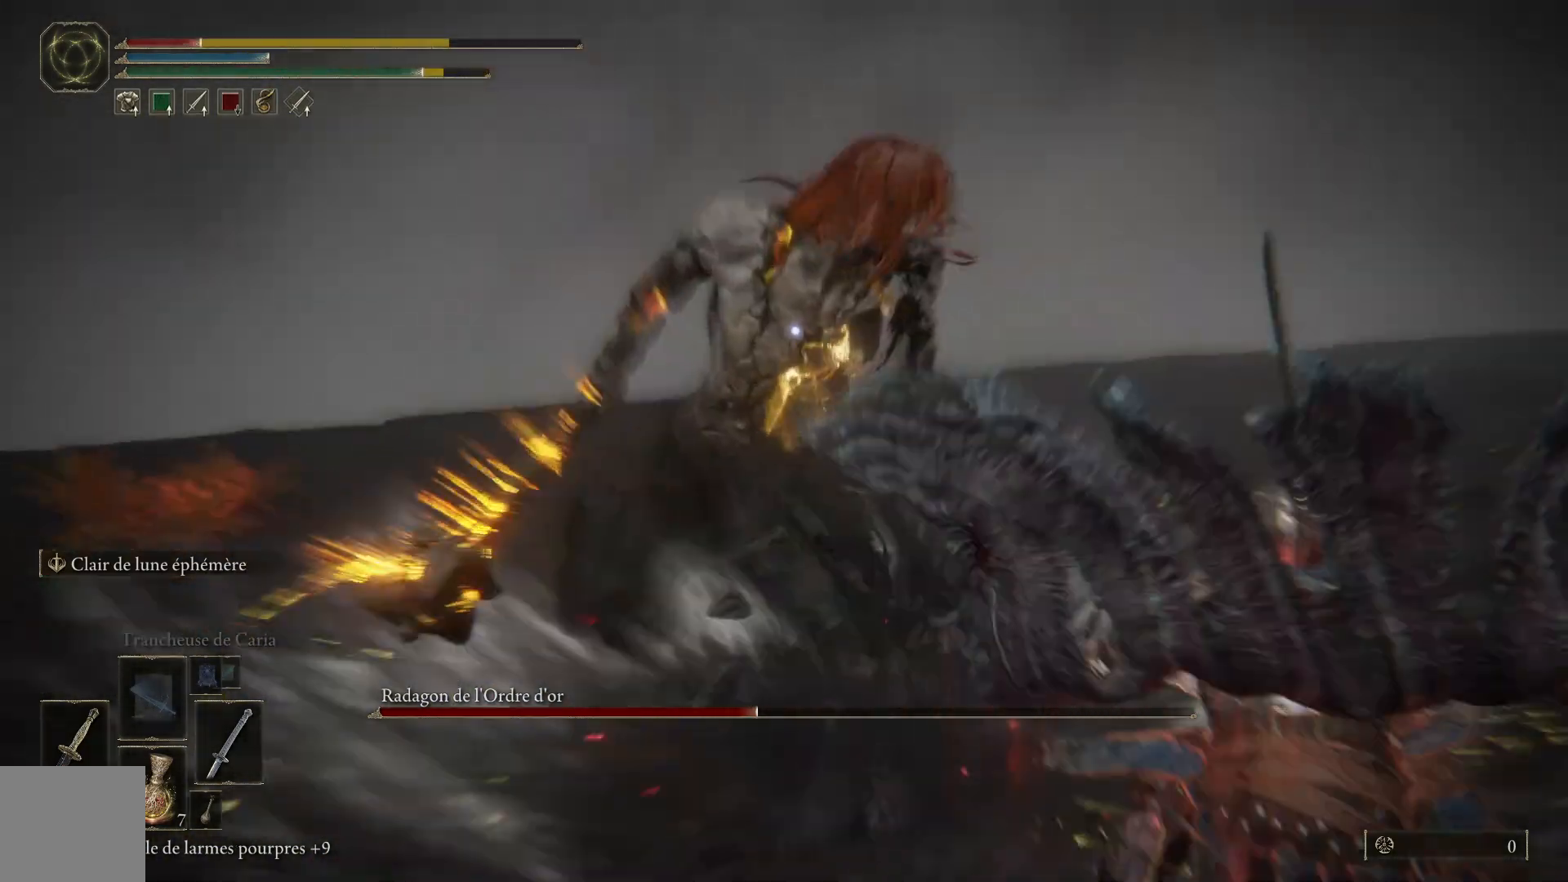
{"buttons": [], "left_stick": "down-right", "right_stick": "center", "events": [[250, "left_stick", "right"], [467, "left_stick", "down-right"]]}
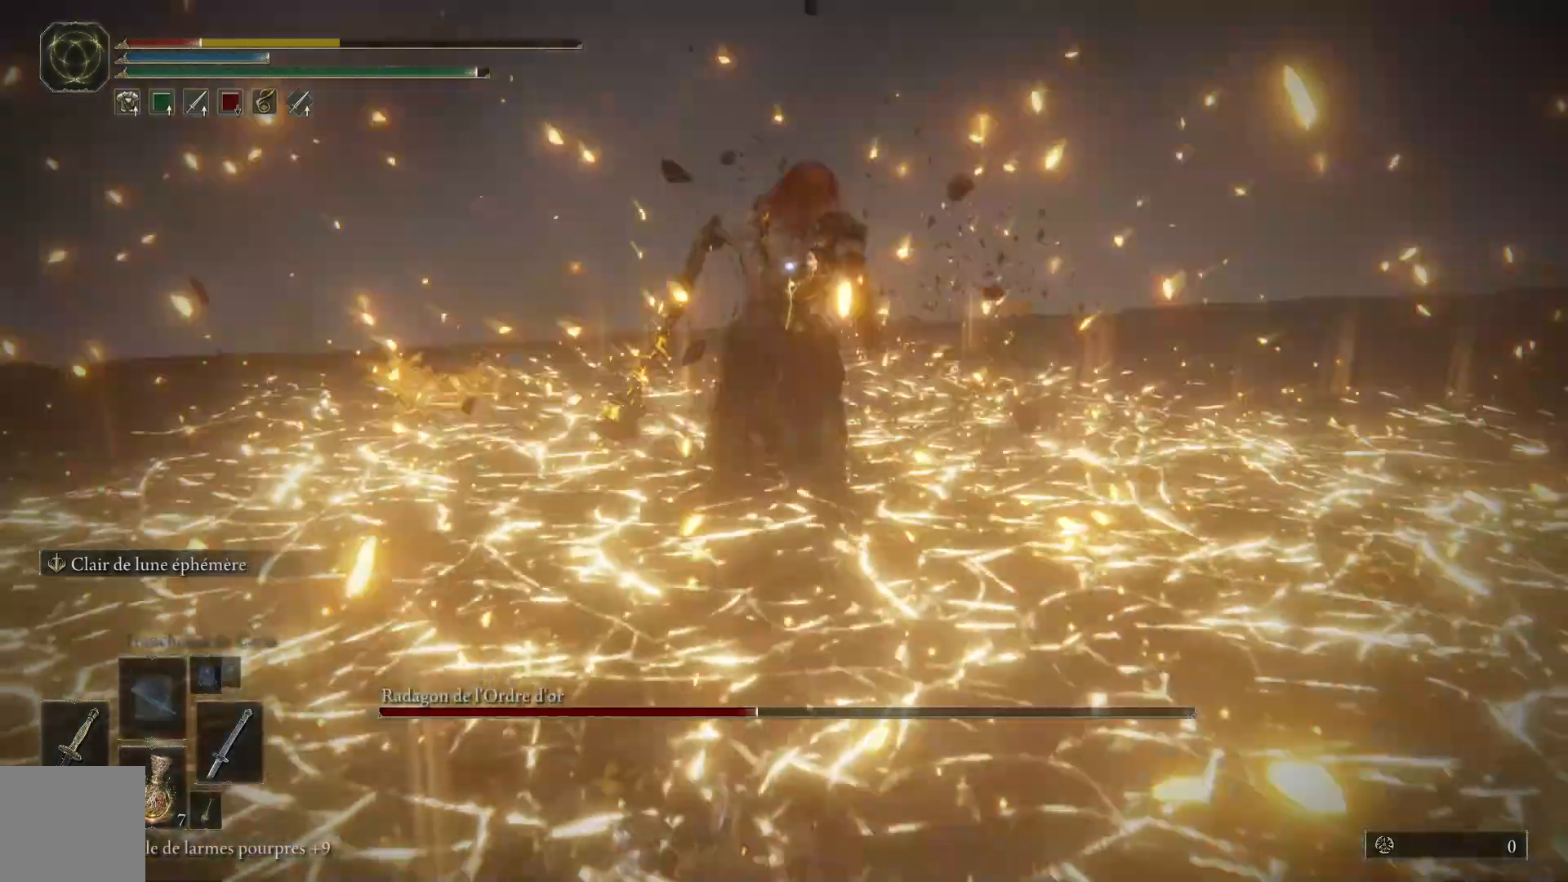
{"buttons": [], "left_stick": "down", "right_stick": "center", "events": [[100, "B", "down"], [200, "left_stick", "down"], [233, "B", "up"], [333, "B", "down"], [467, "B", "up"]]}
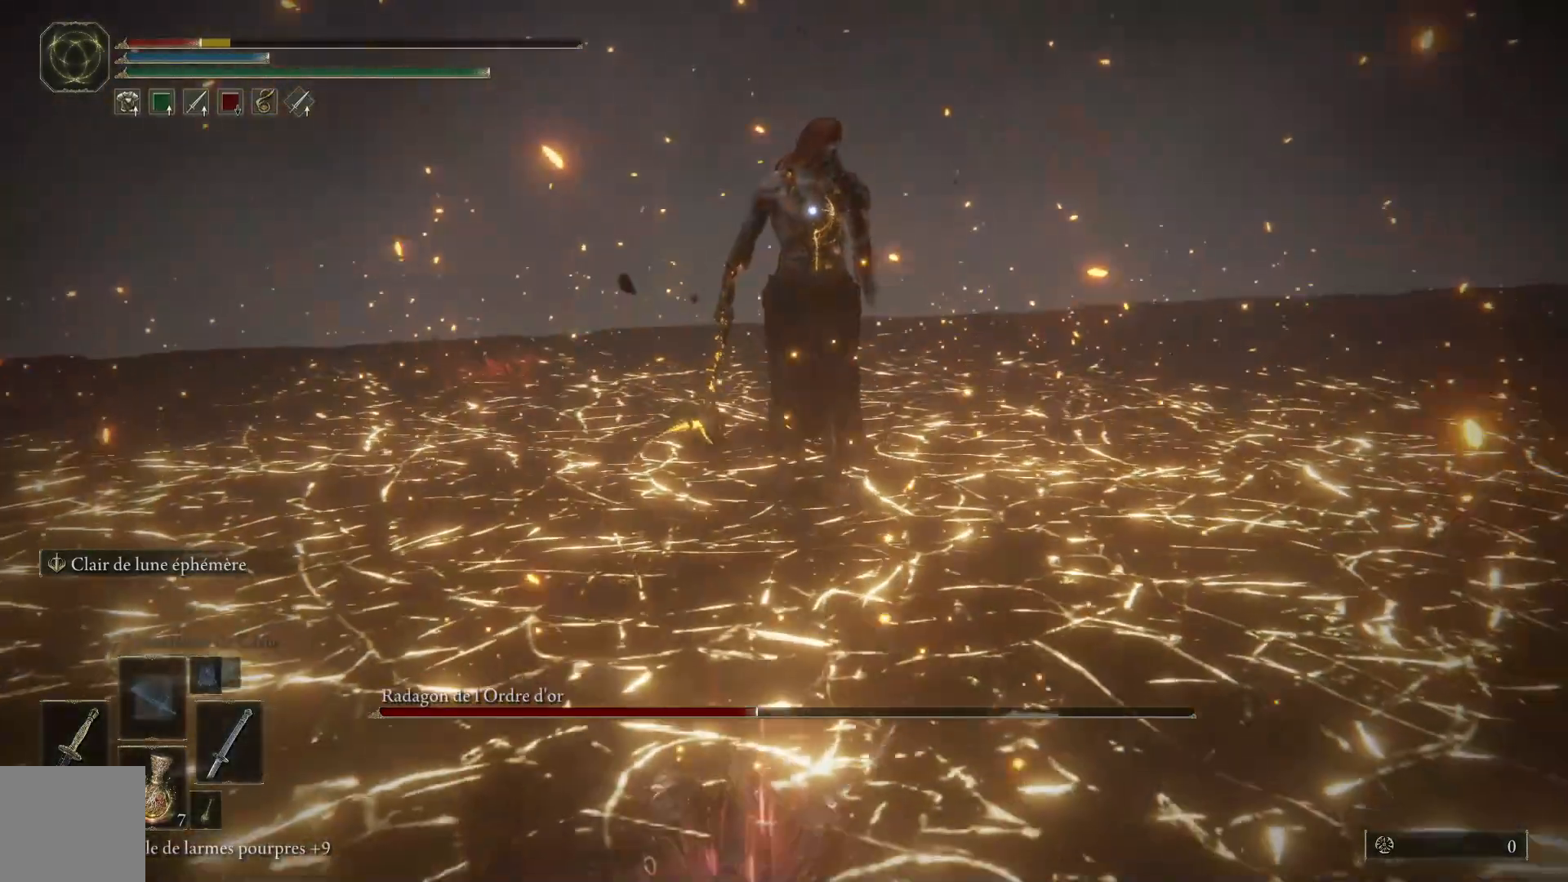
{"buttons": [], "left_stick": "down", "right_stick": "center", "events": [[50, "B", "down"], [167, "B", "up"]]}
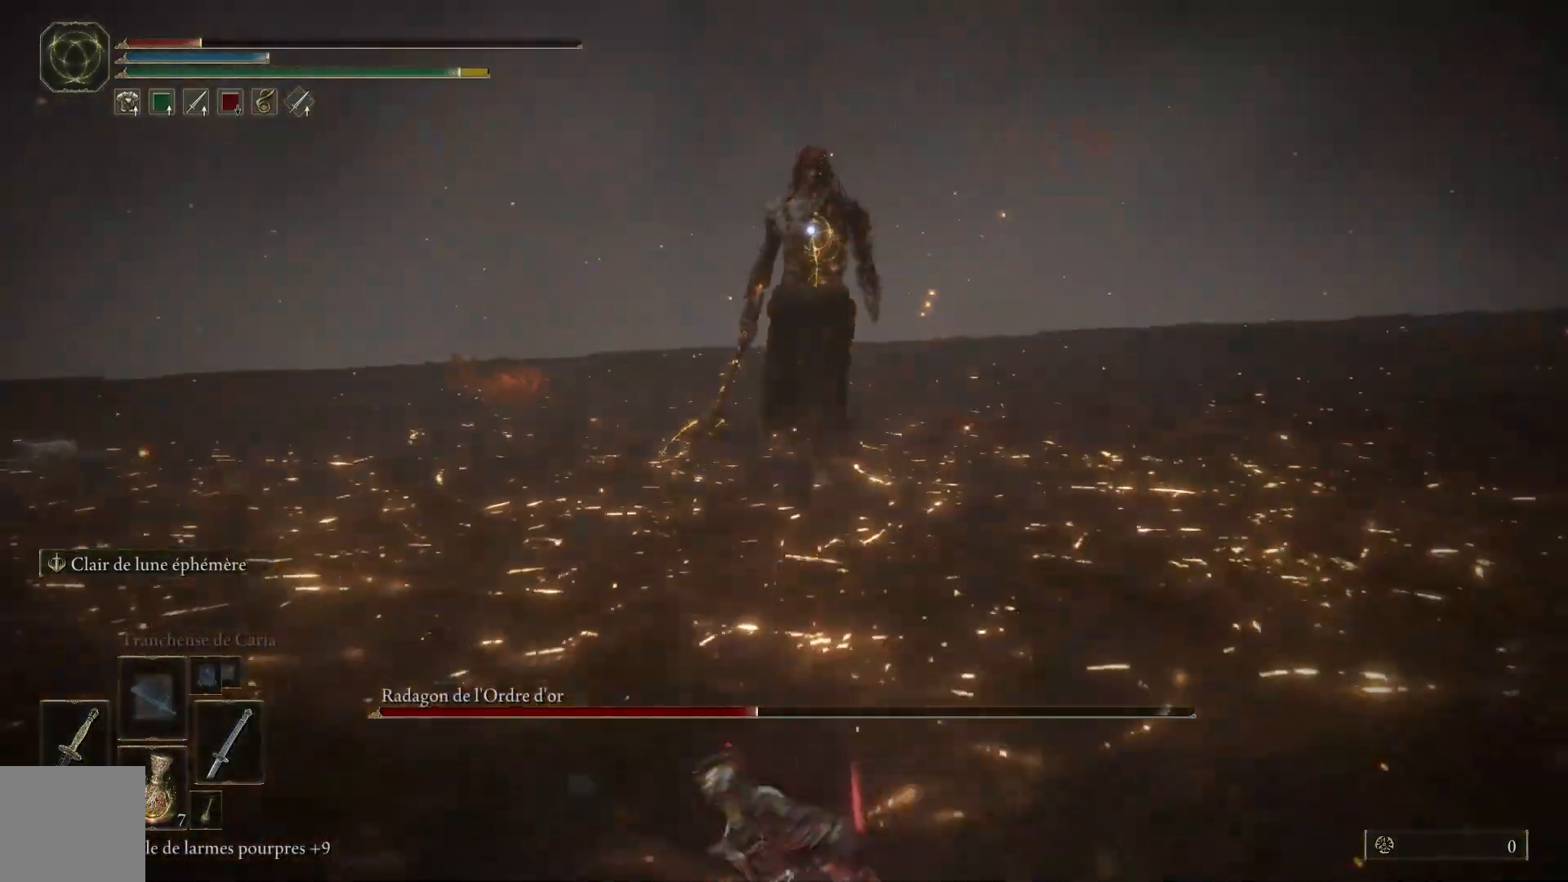
{"buttons": [], "left_stick": "down", "right_stick": "center", "events": [[217, "X", "down"], [317, "X", "up"]]}
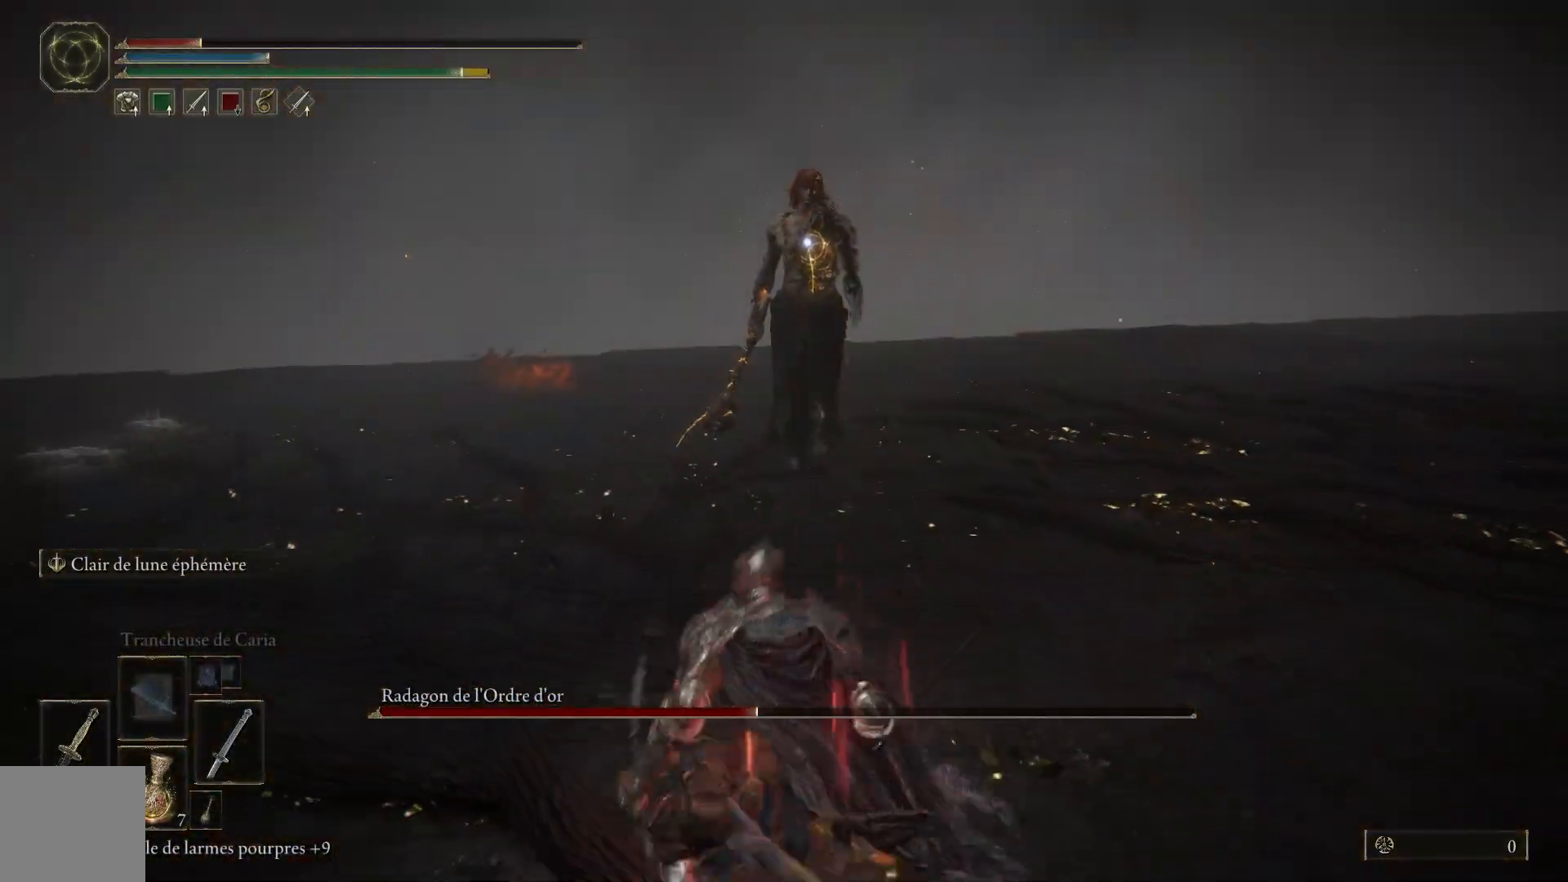
{"buttons": [], "left_stick": "down-right", "right_stick": "center", "events": [[67, "left_stick", "down-right"]]}
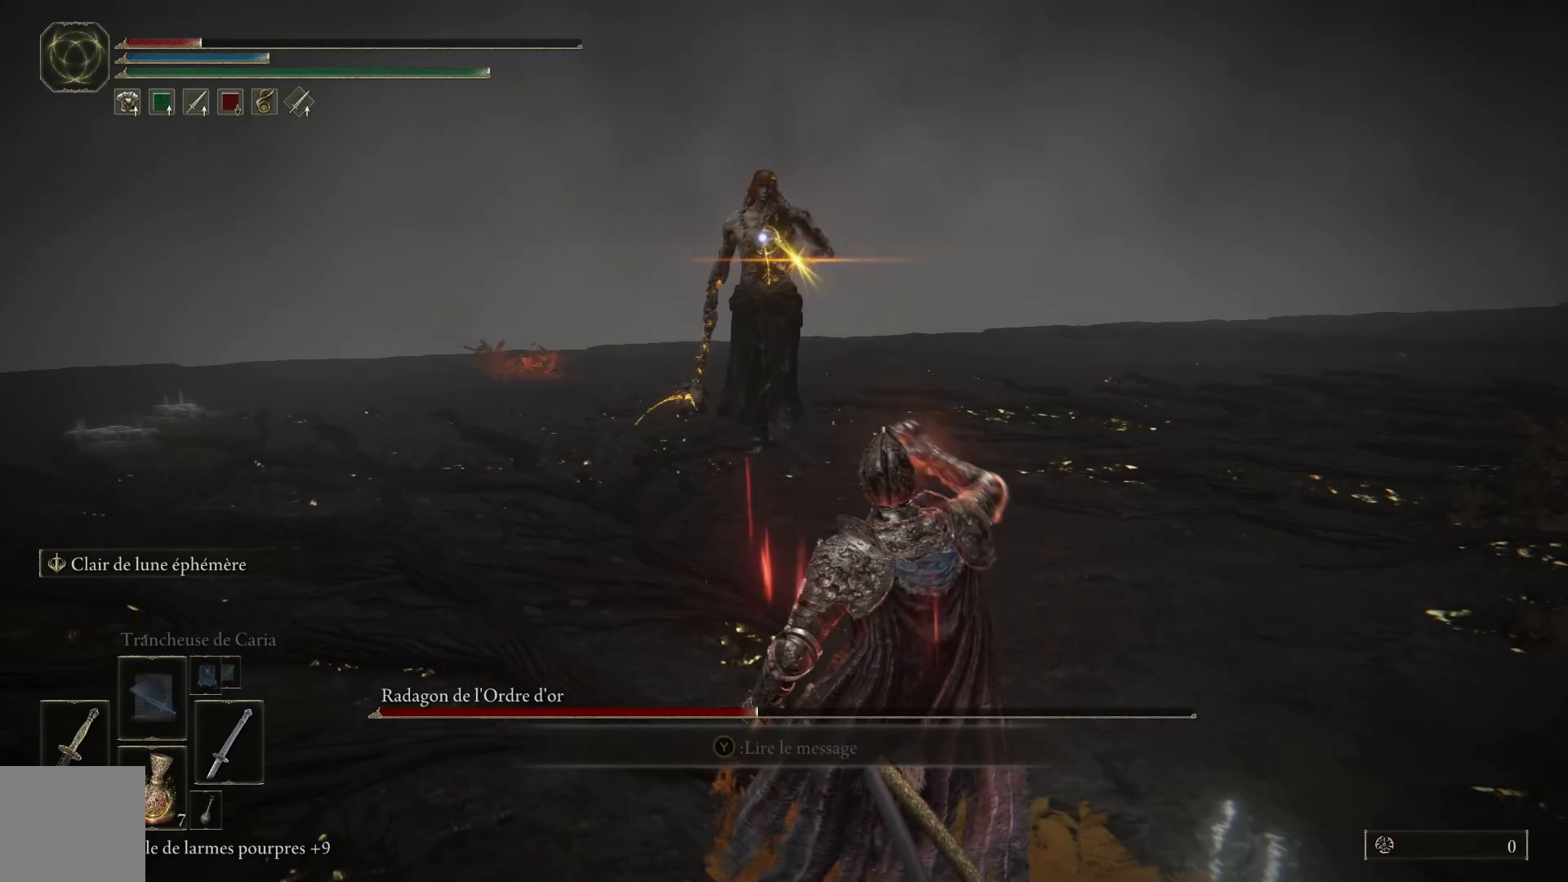
{"buttons": [], "left_stick": "right", "right_stick": "center", "events": [[417, "left_stick", "right"]]}
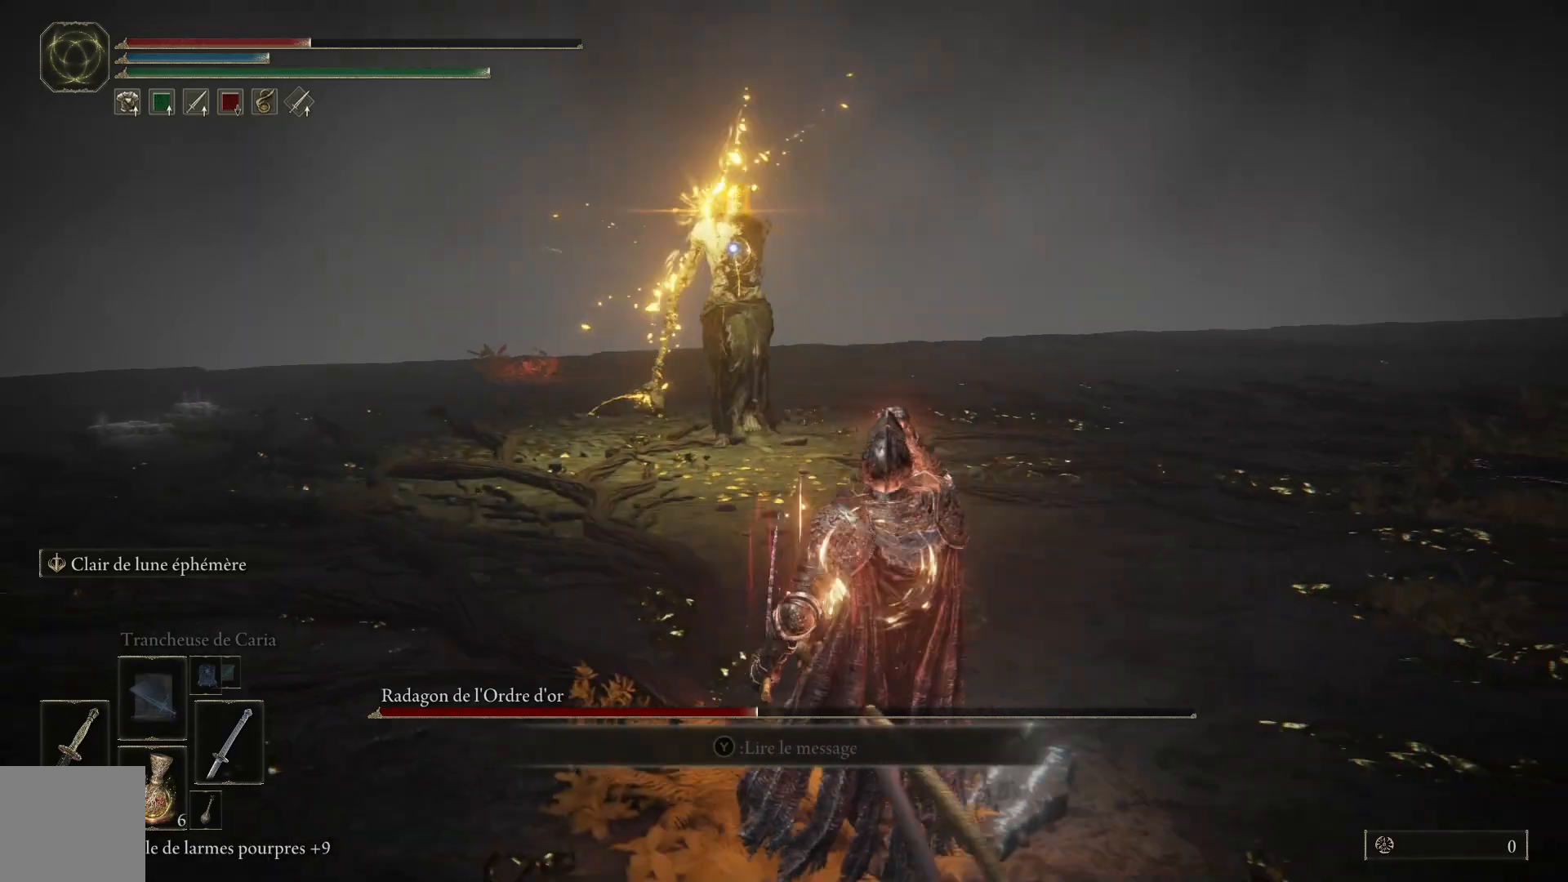
{"buttons": [], "left_stick": "right", "right_stick": "center", "events": [[217, "B", "down"], [350, "B", "up"]]}
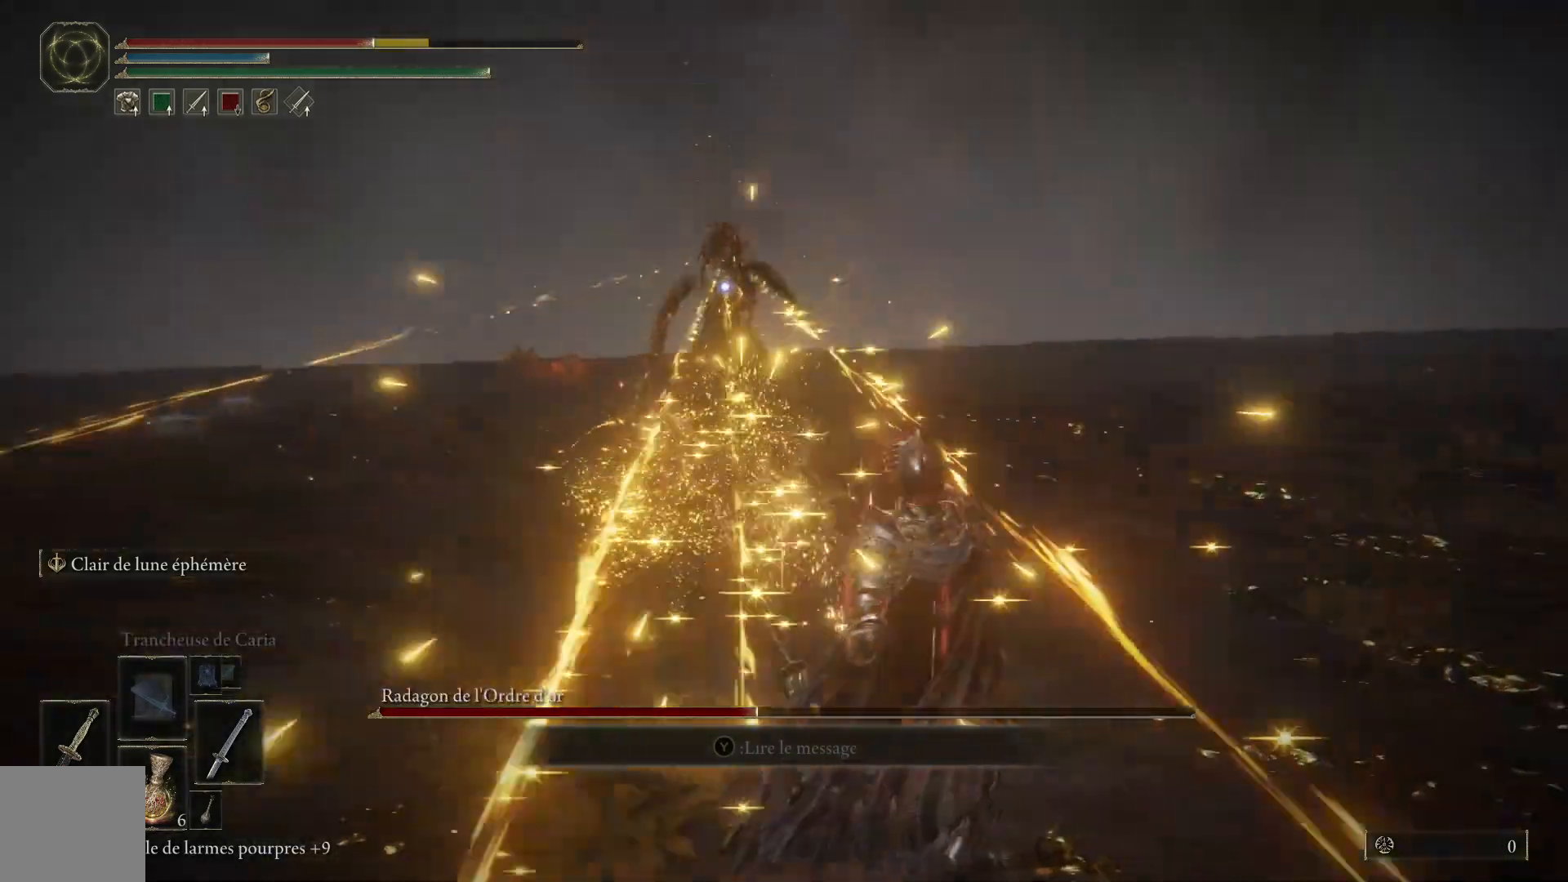
{"buttons": [], "left_stick": "up-right", "right_stick": "center", "events": [[467, "left_stick", "up-right"]]}
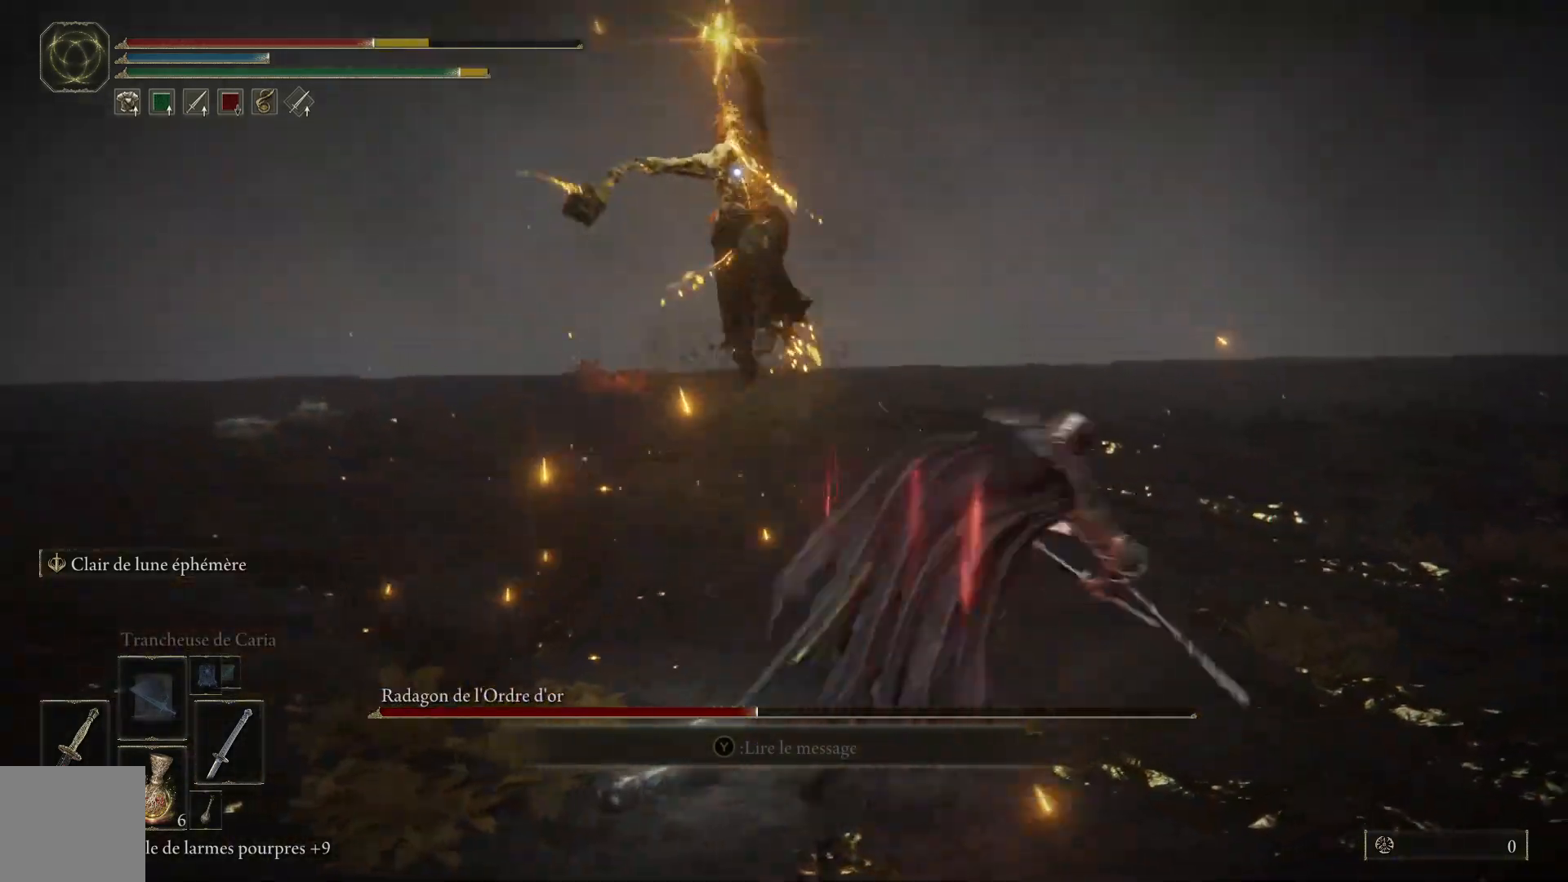
{"buttons": ["B"], "left_stick": "up", "right_stick": "center", "events": [[350, "B", "down"], [367, "left_stick", "up"]]}
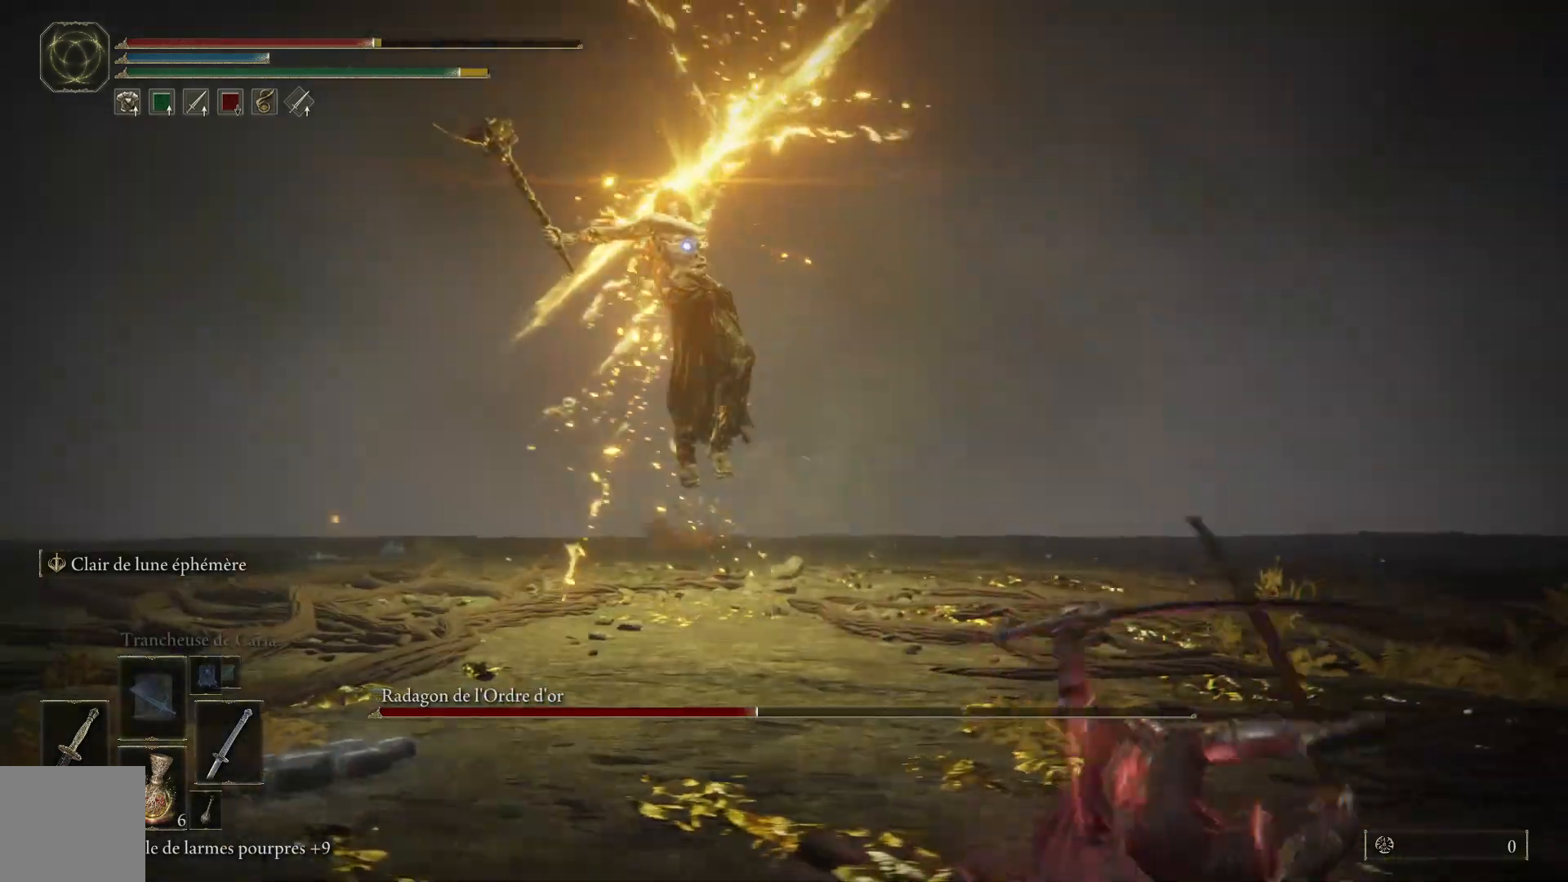
{"buttons": [], "left_stick": "up", "right_stick": "center", "events": [[17, "B", "up"]]}
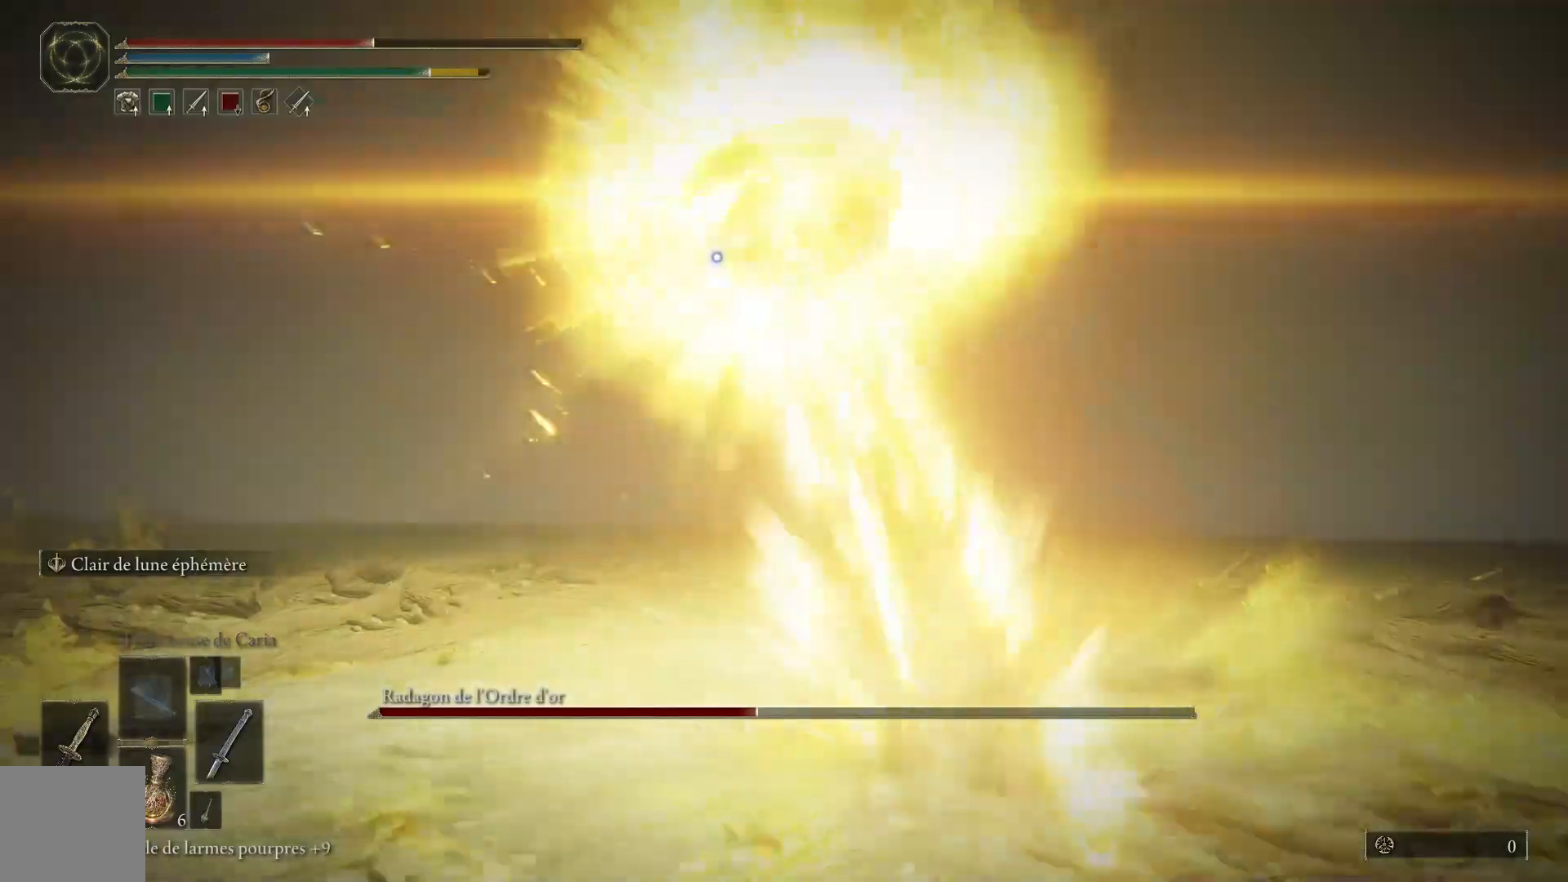
{"buttons": [], "left_stick": "up", "right_stick": "center", "events": [[300, "L1", "down"], [350, "L1", "up"]]}
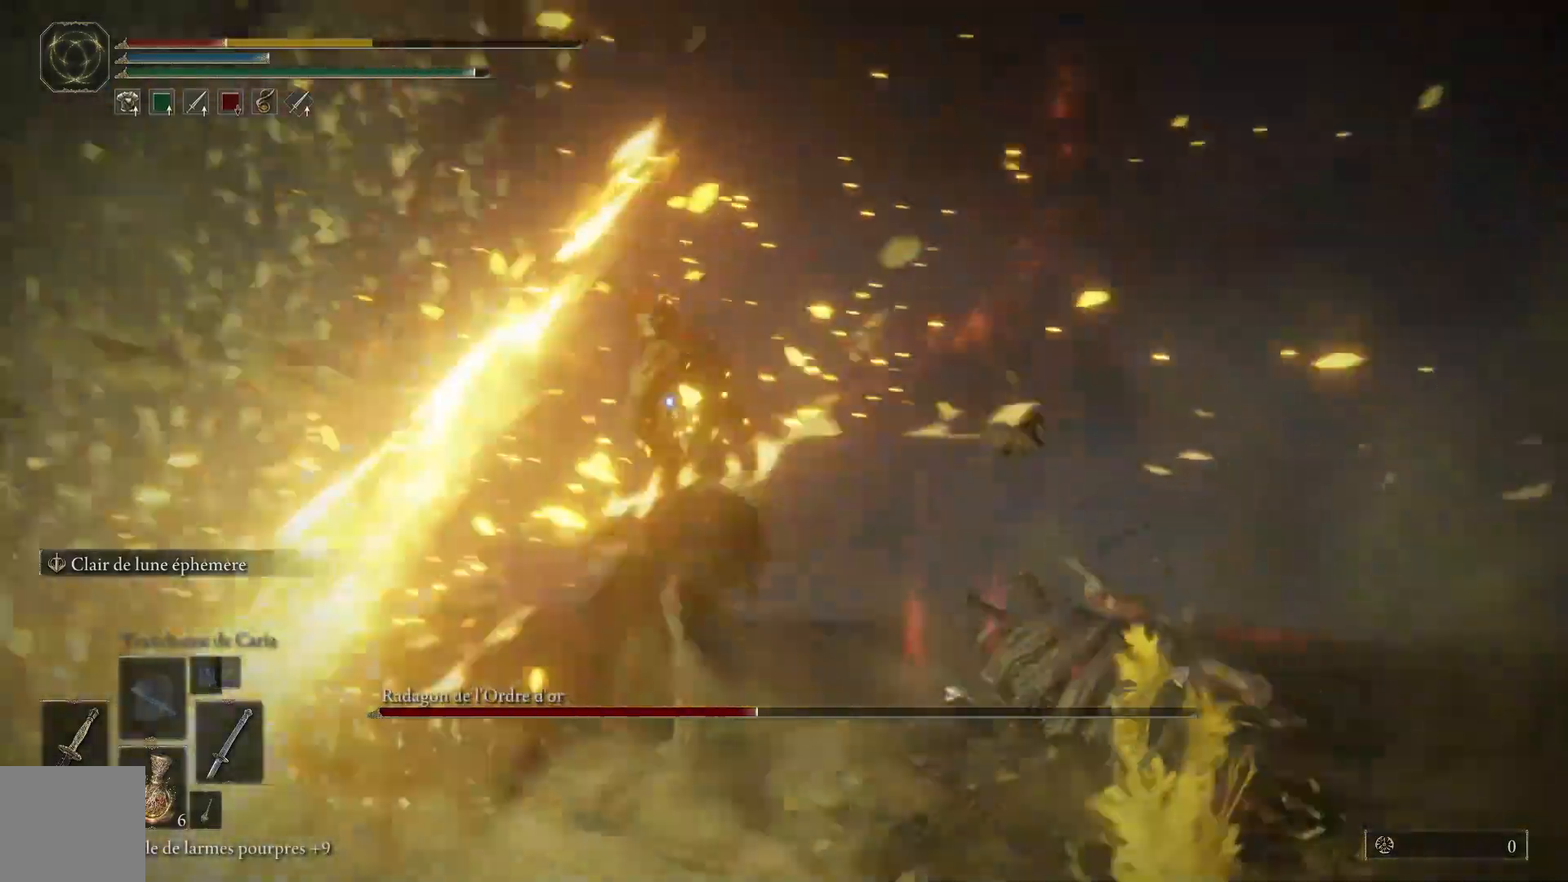
{"buttons": [], "left_stick": "center", "right_stick": "center", "events": [[133, "left_stick", "up-right"], [333, "left_stick", "center"]]}
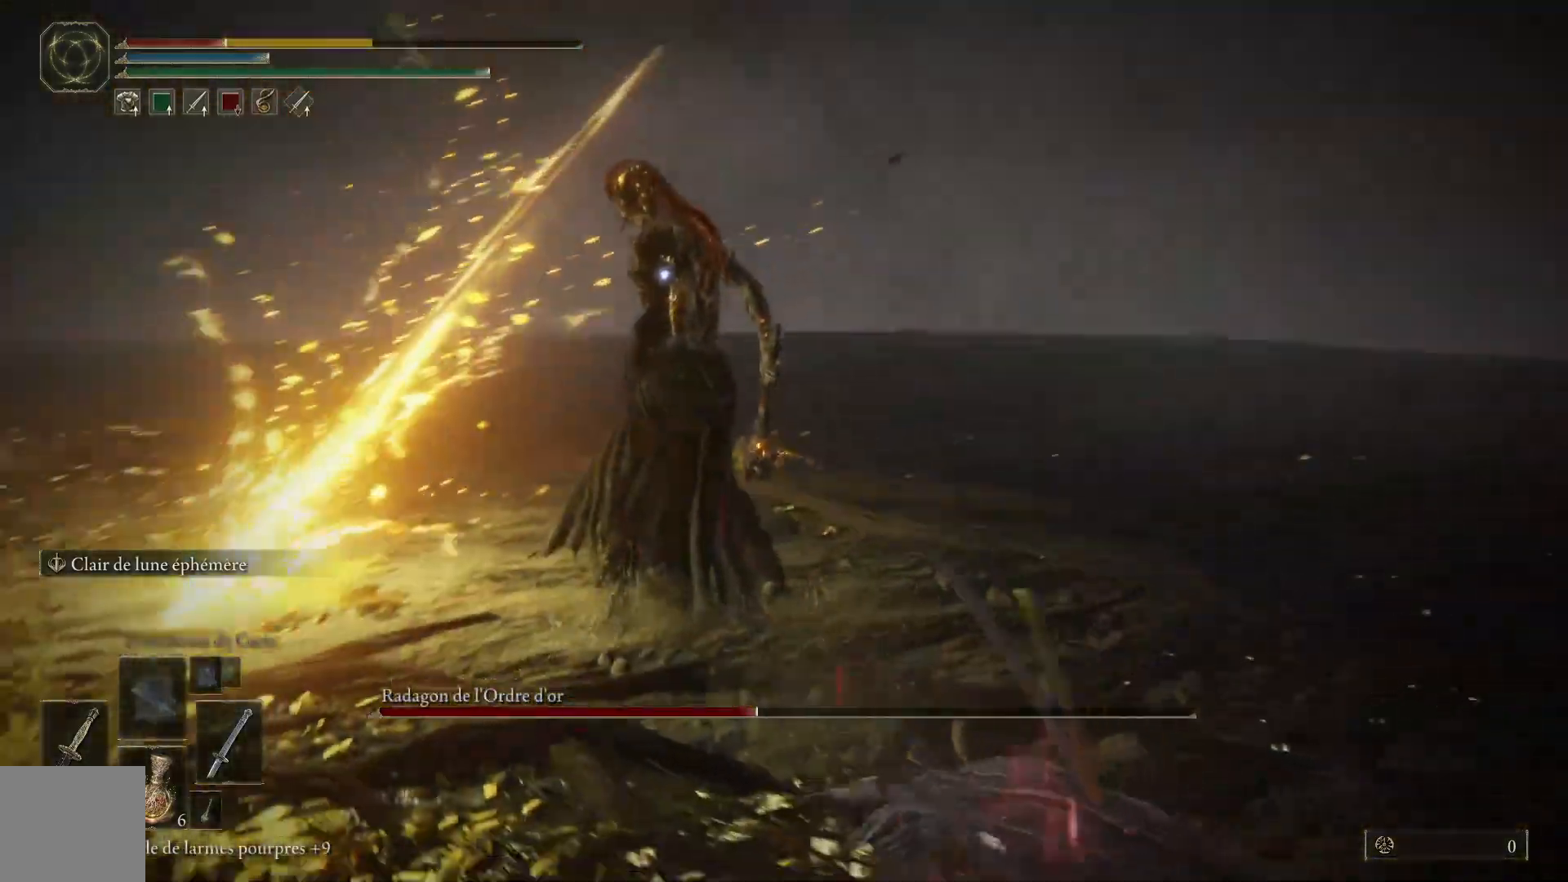
{"buttons": [], "left_stick": "down", "right_stick": "center", "events": [[17, "B", "down"], [17, "left_stick", "down"], [183, "B", "up"]]}
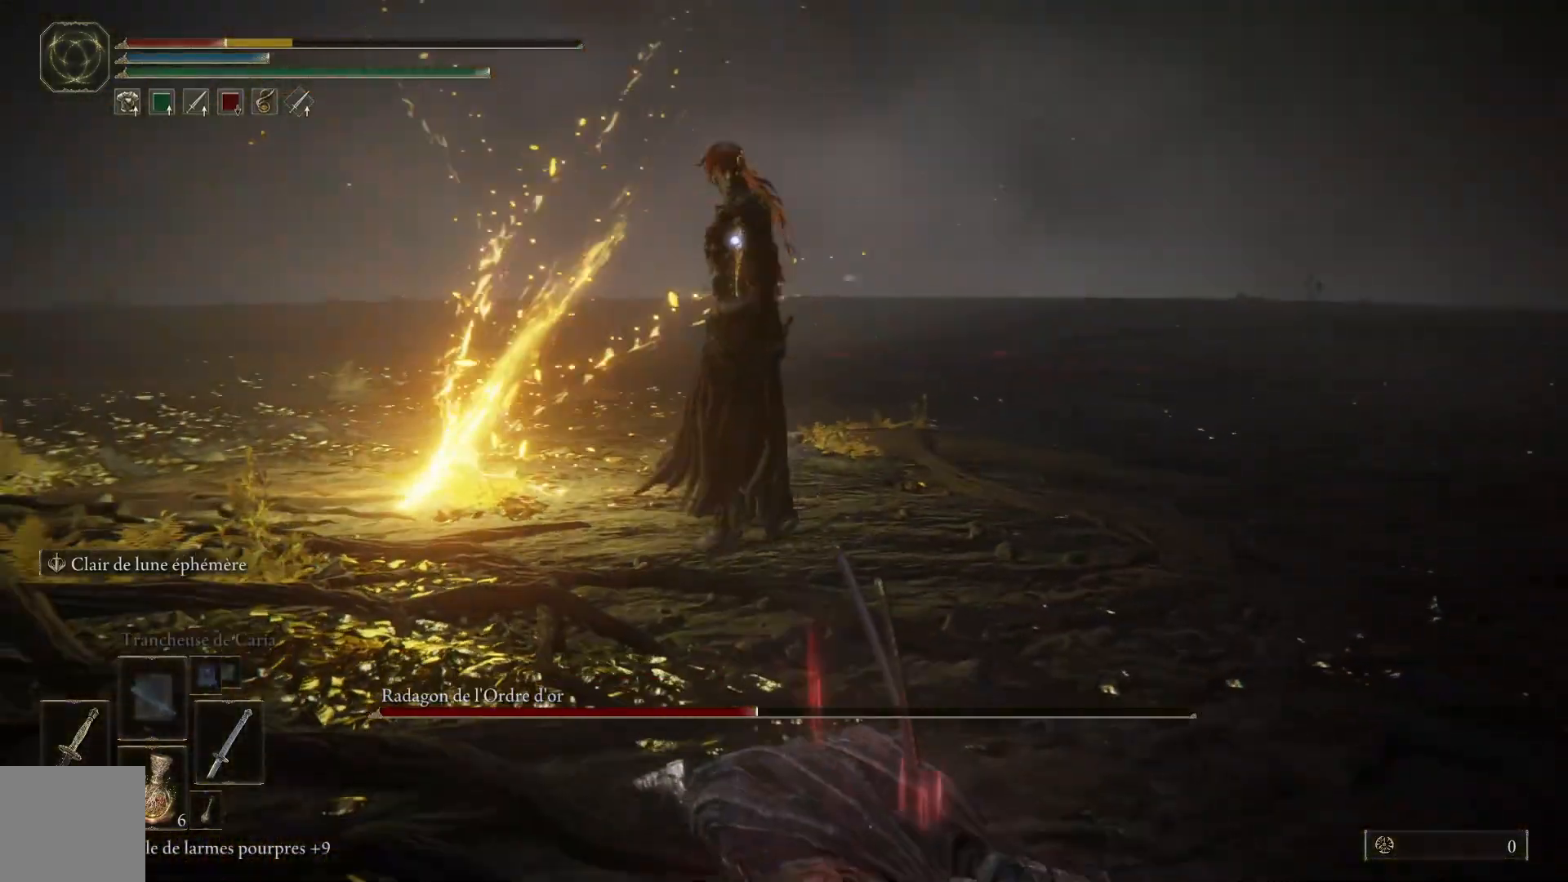
{"buttons": [], "left_stick": "down", "right_stick": "center", "events": []}
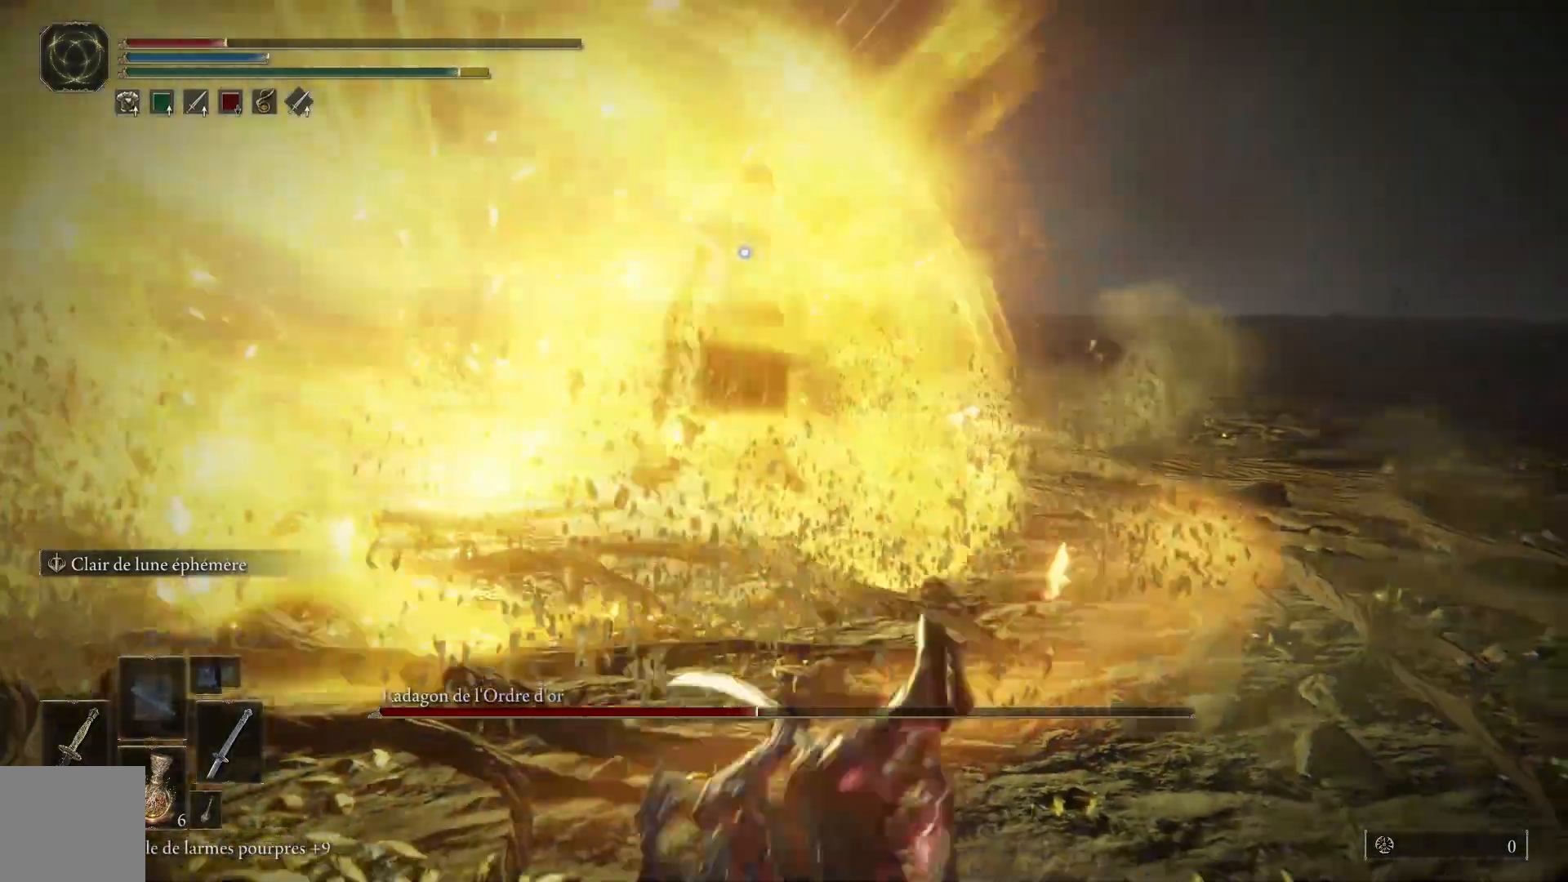
{"buttons": [], "left_stick": "down", "right_stick": "center", "events": [[367, "B", "down"], [483, "B", "up"]]}
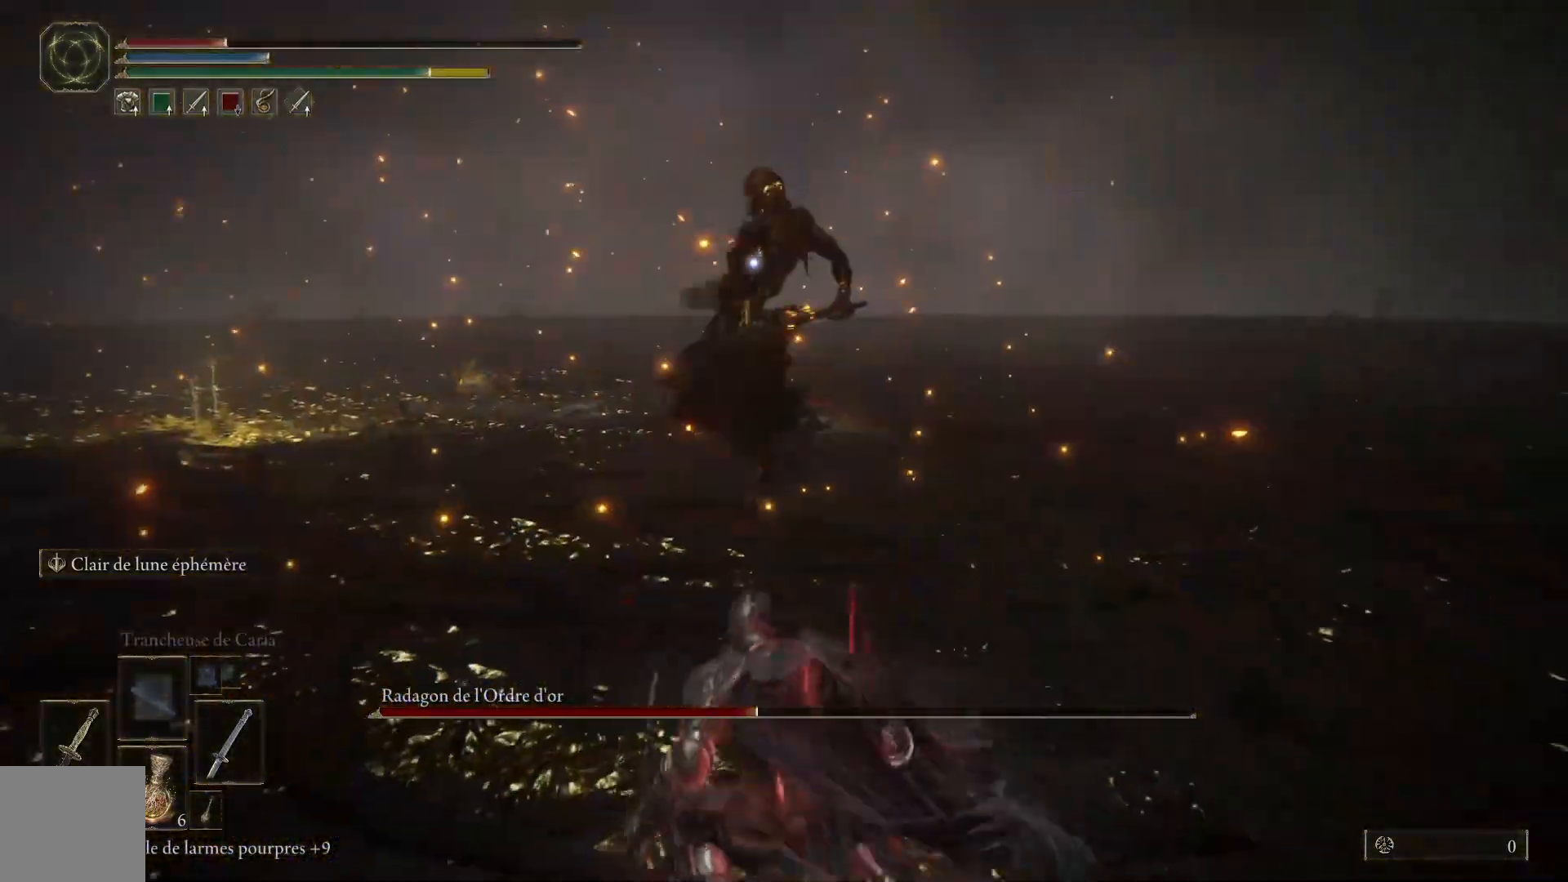
{"buttons": ["B"], "left_stick": "down-left", "right_stick": "center", "events": [[200, "left_stick", "down-left"], [417, "B", "down"]]}
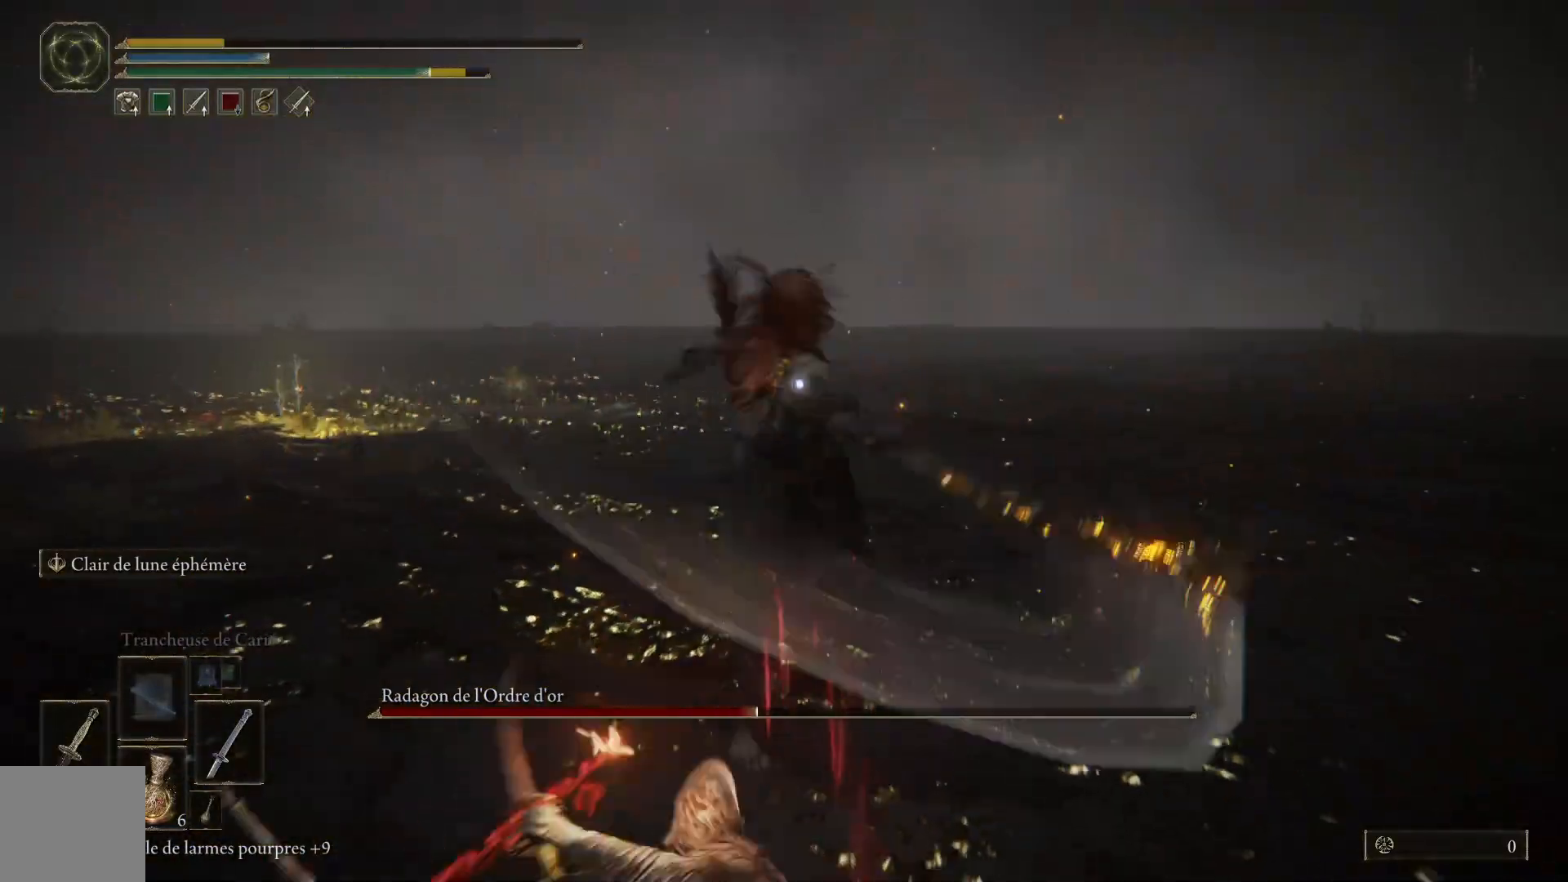
{"buttons": [], "left_stick": "down-left", "right_stick": "center", "events": [[83, "B", "up"]]}
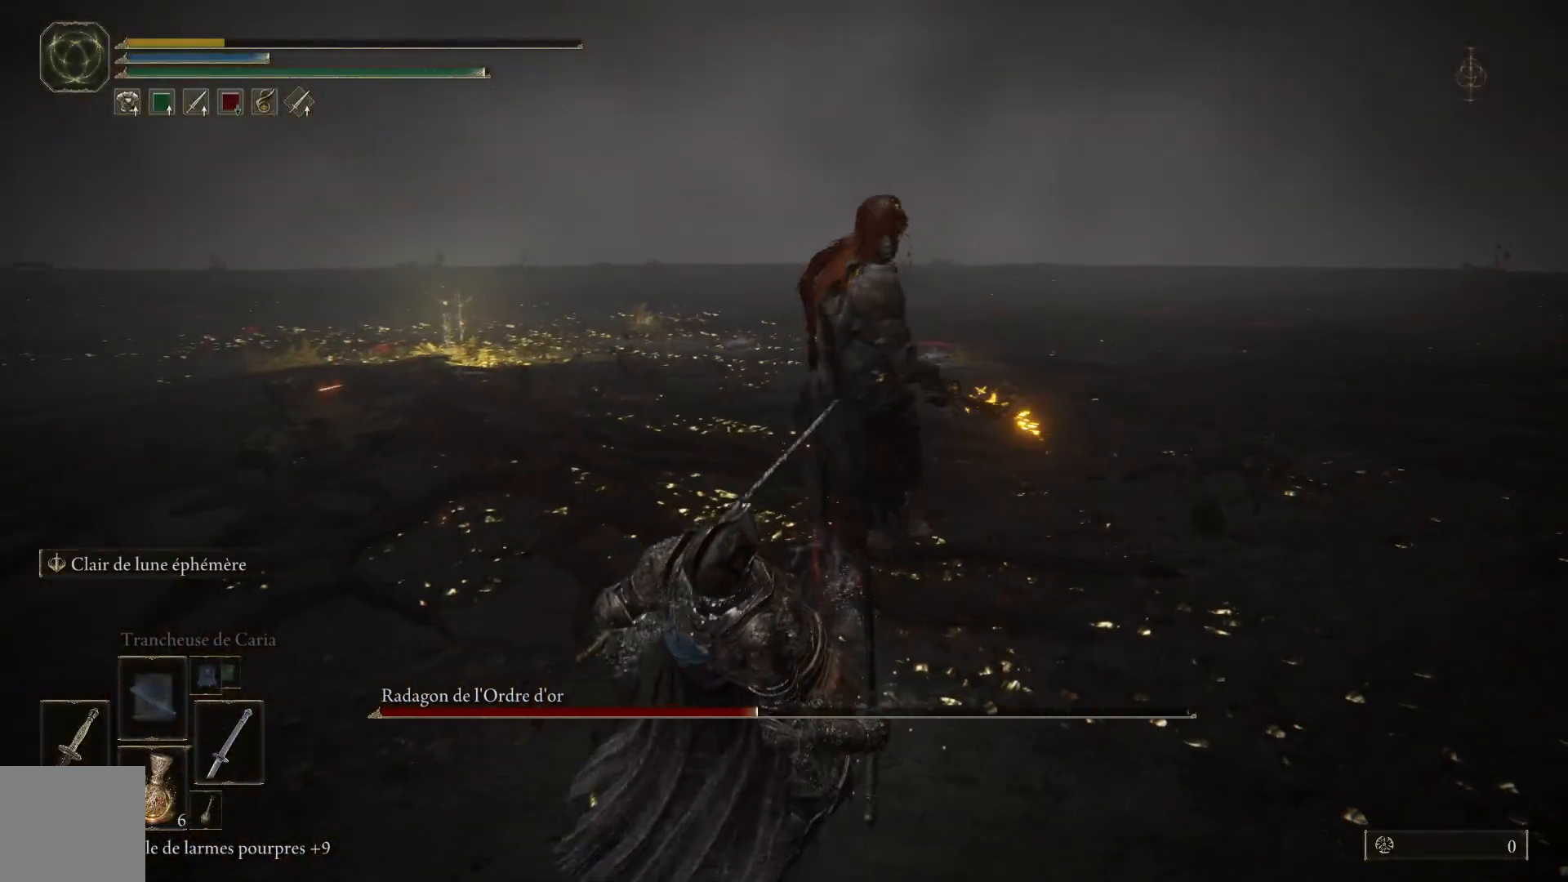
{"buttons": [], "left_stick": "center", "right_stick": "center", "events": [[367, "left_stick", "center"]]}